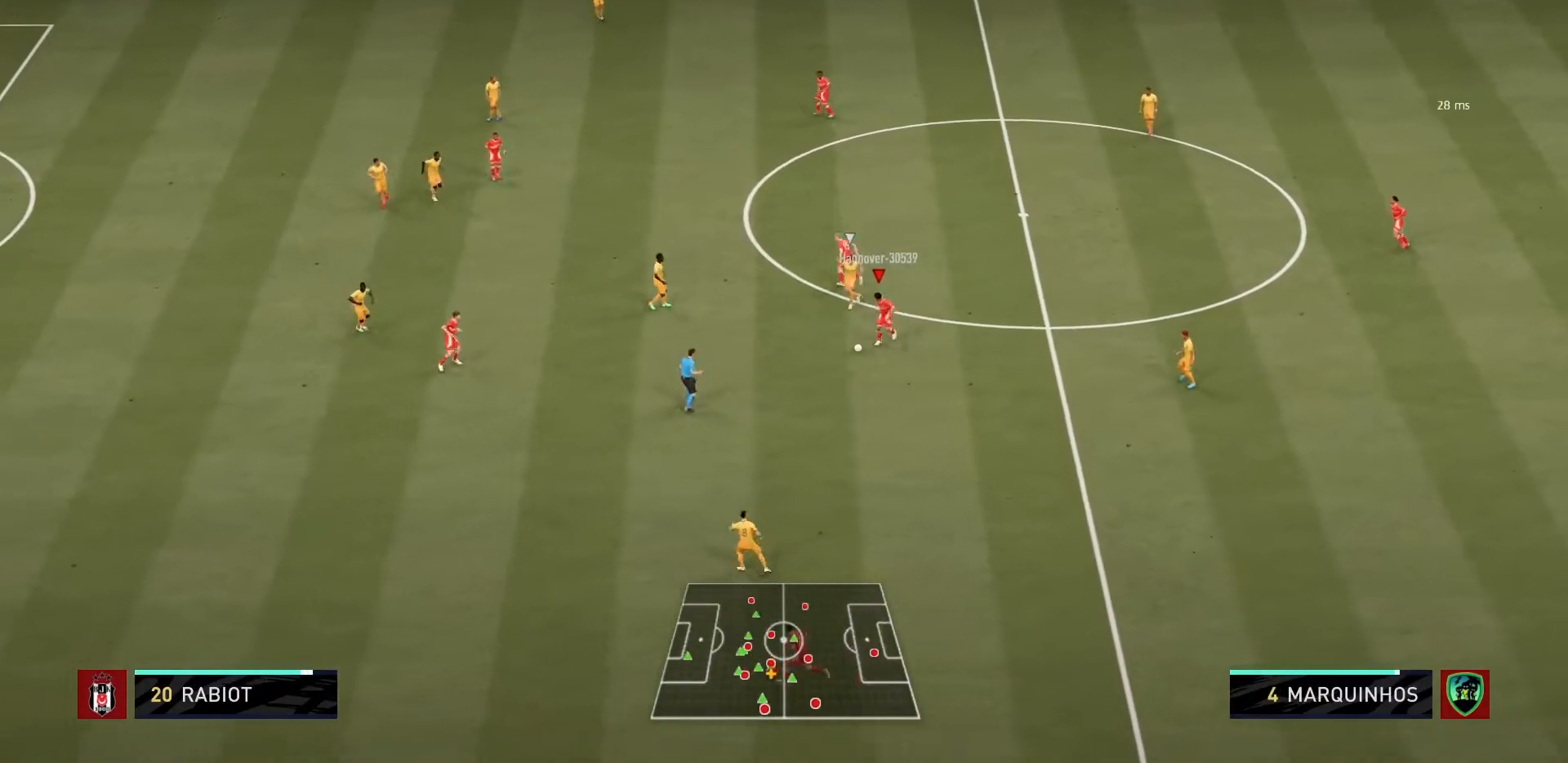
Gameplay with a controller (PlayStation layout); each line is a JSON object with the inputs held at the frame after it. "events" lists button and stick changes between this image and that frame as [ms after this image, input, new state], when the widget could be followed in between. Not read: L3 R3.
{"buttons": ["R1"], "left_stick": "down-left", "right_stick": "center", "events": [[33, "TRIANGLE", "down"], [267, "TRIANGLE", "up"], [300, "R1", "down"]]}
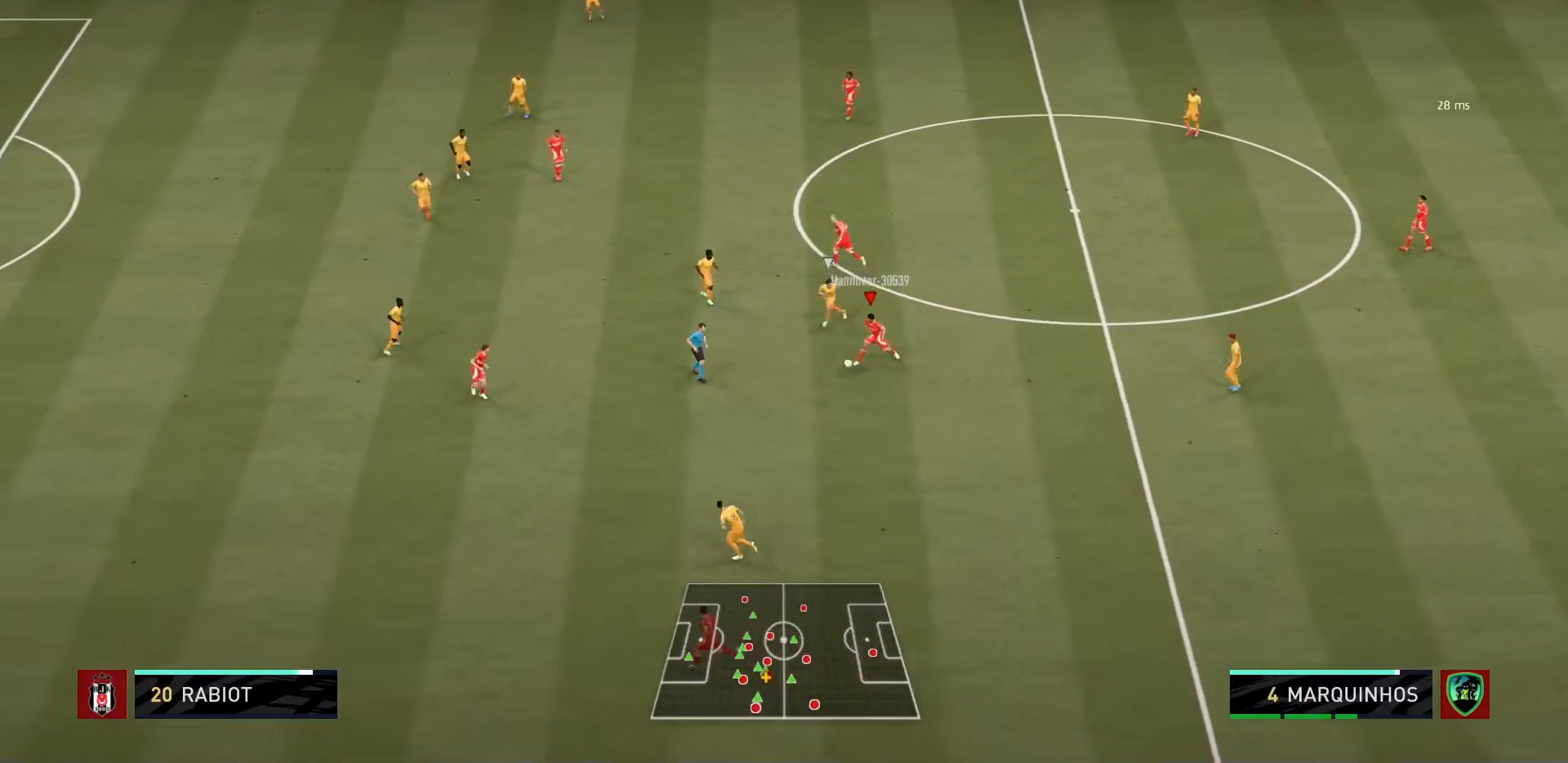
{"buttons": ["R1"], "left_stick": "left", "right_stick": "center", "events": [[300, "left_stick", "left"]]}
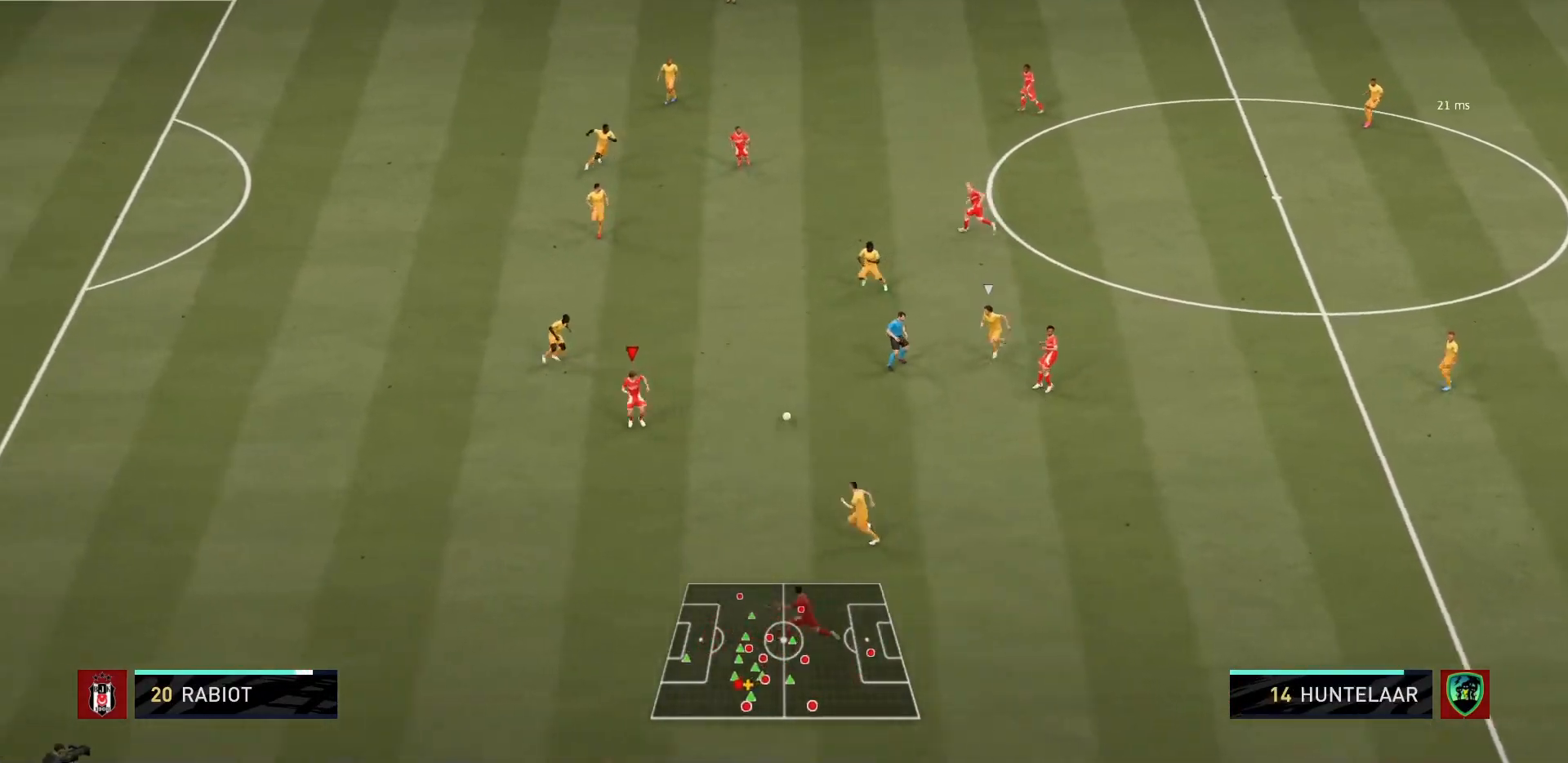
{"buttons": ["R1"], "left_stick": "left", "right_stick": "center", "events": []}
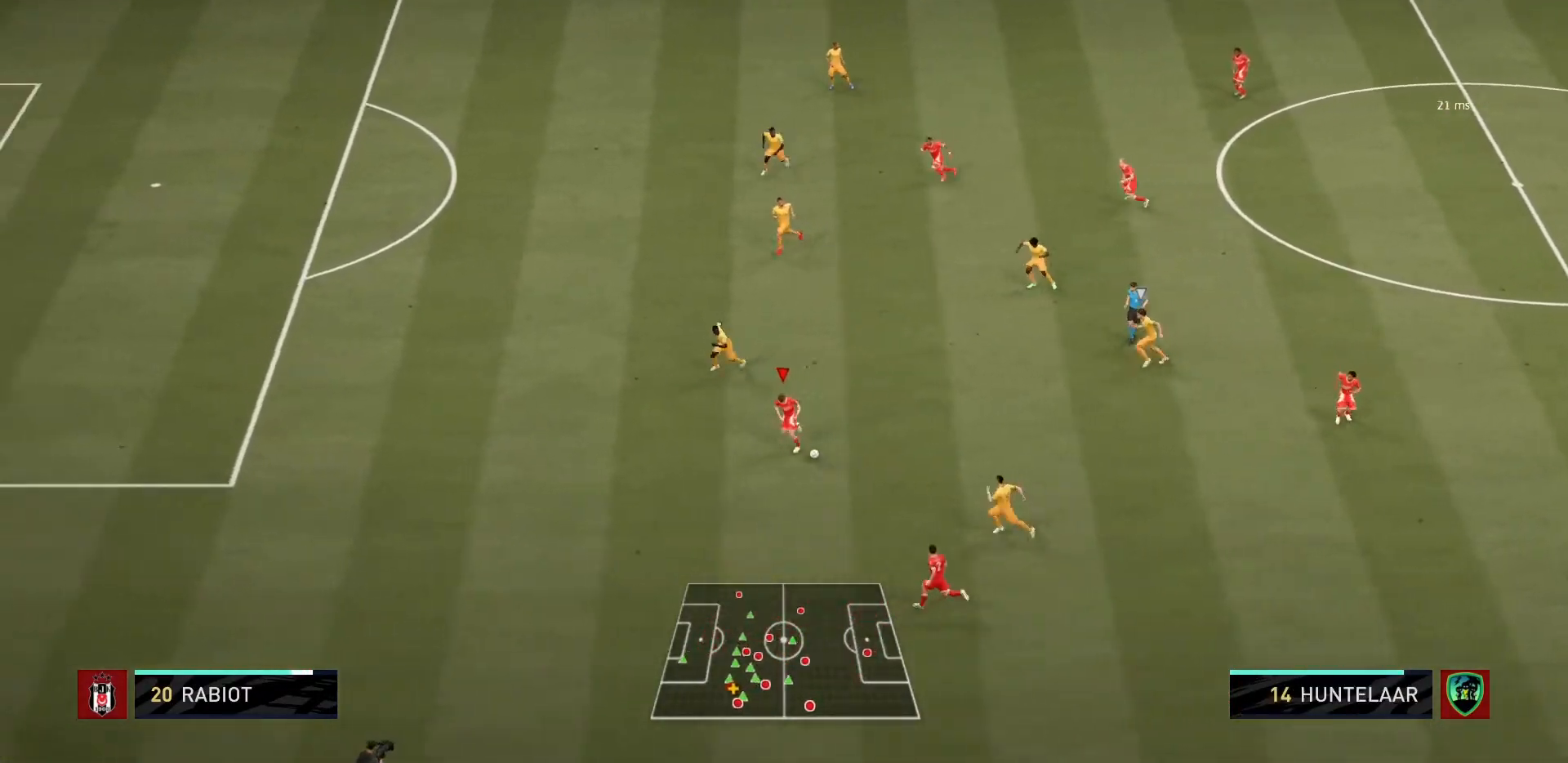
{"buttons": ["R1"], "left_stick": "left", "right_stick": "center", "events": []}
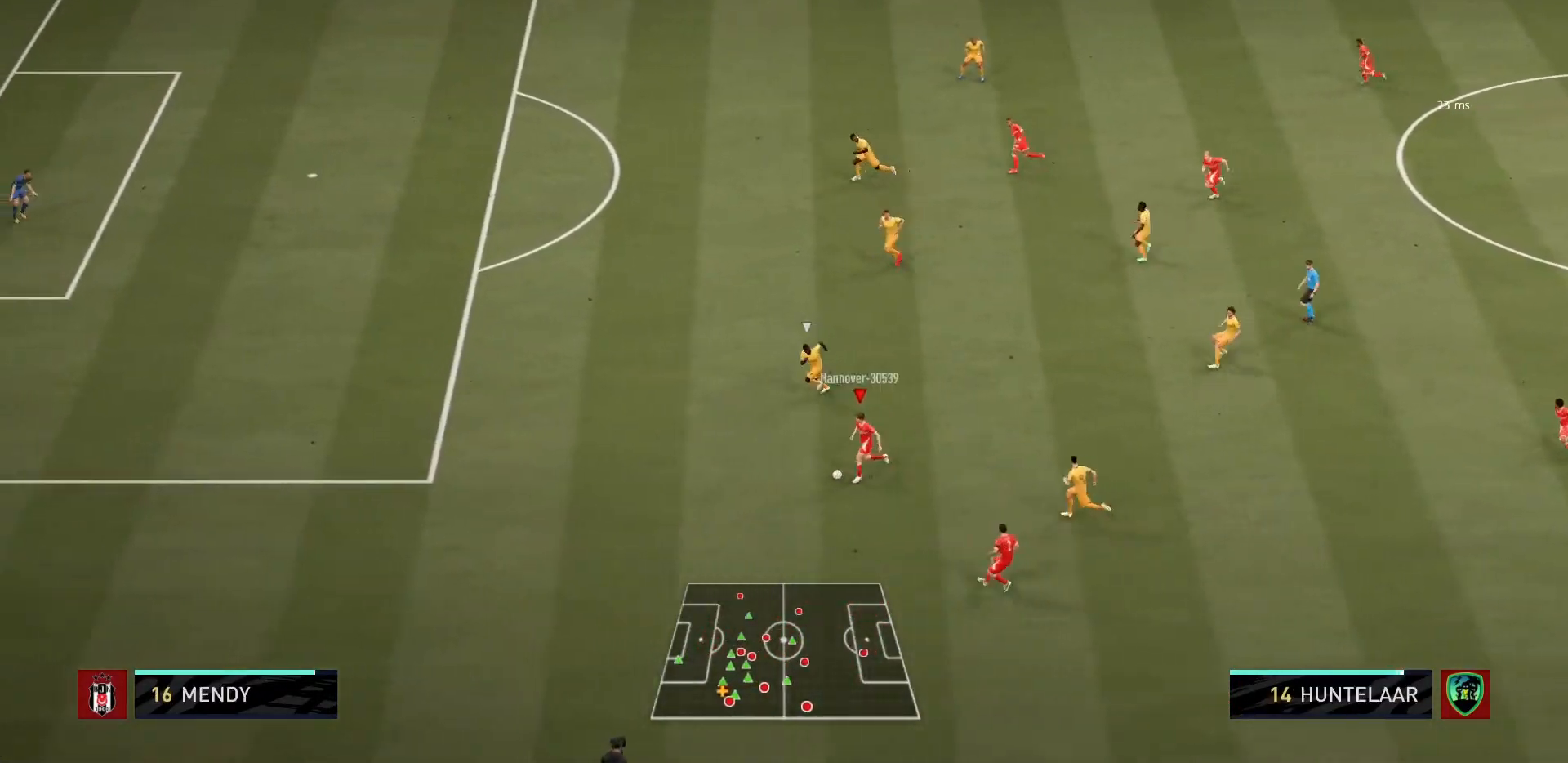
{"buttons": ["R1"], "left_stick": "left", "right_stick": "center", "events": []}
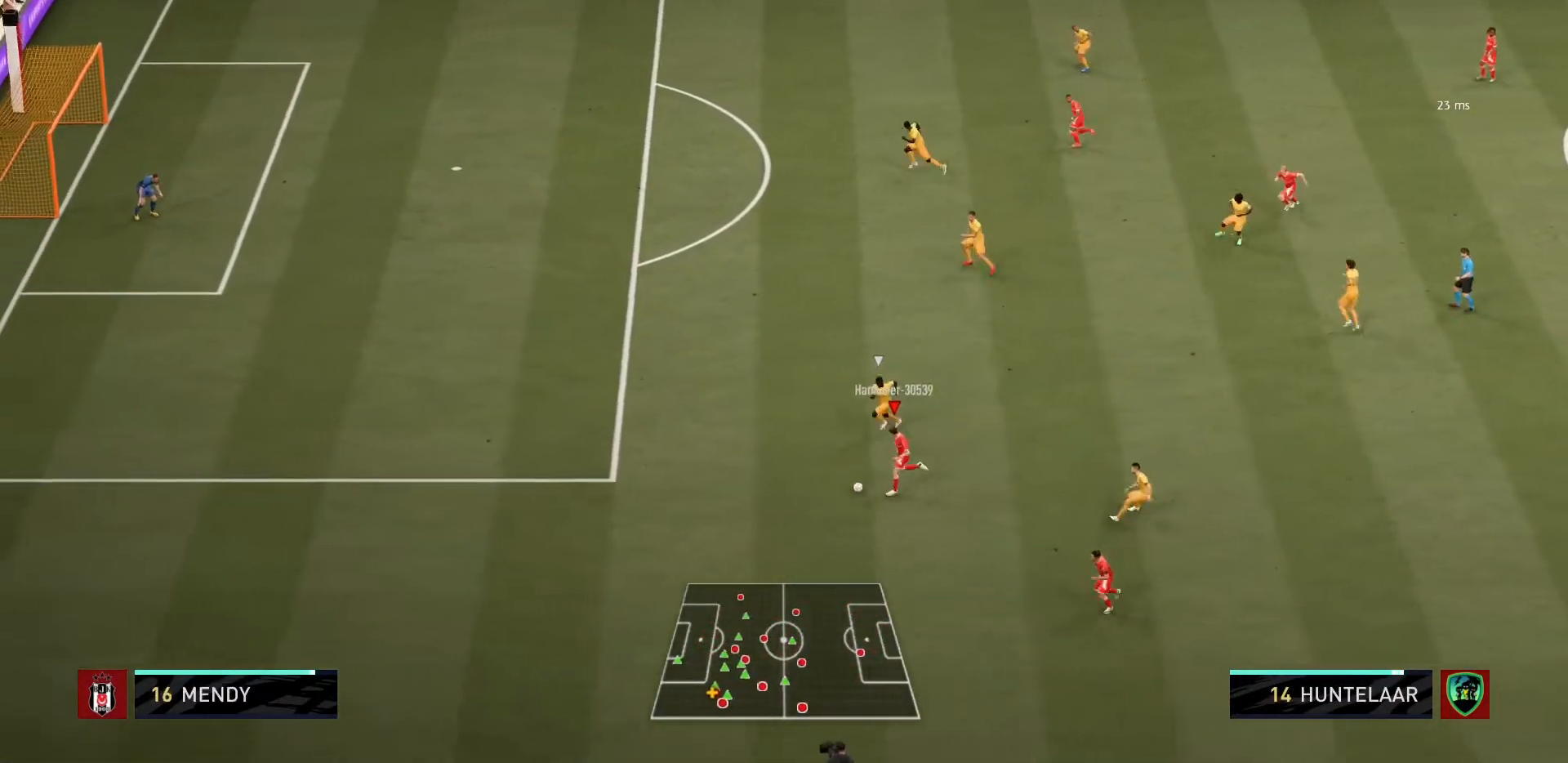
{"buttons": ["R1"], "left_stick": "left", "right_stick": "center", "events": []}
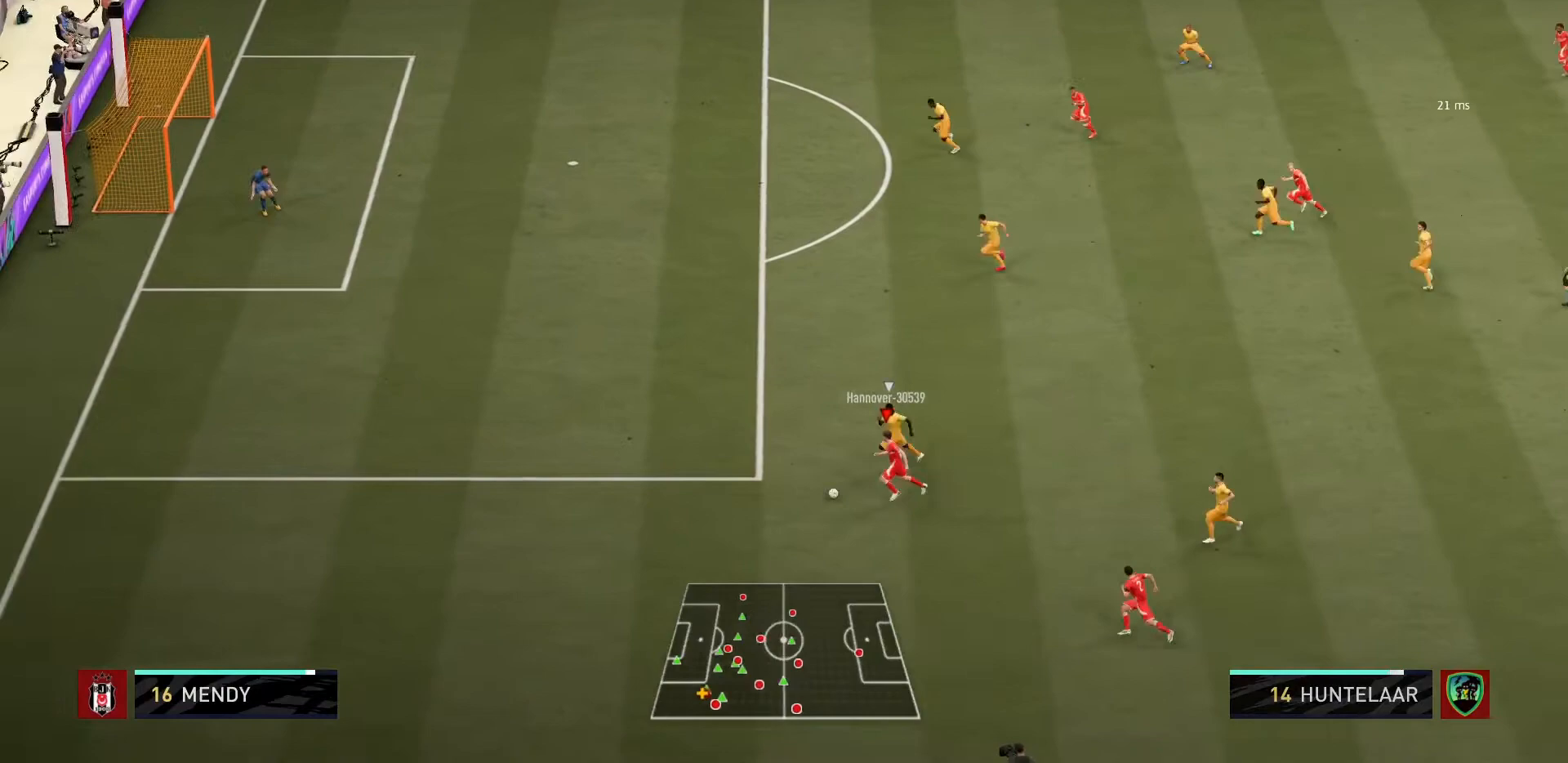
{"buttons": ["R1"], "left_stick": "left", "right_stick": "center", "events": []}
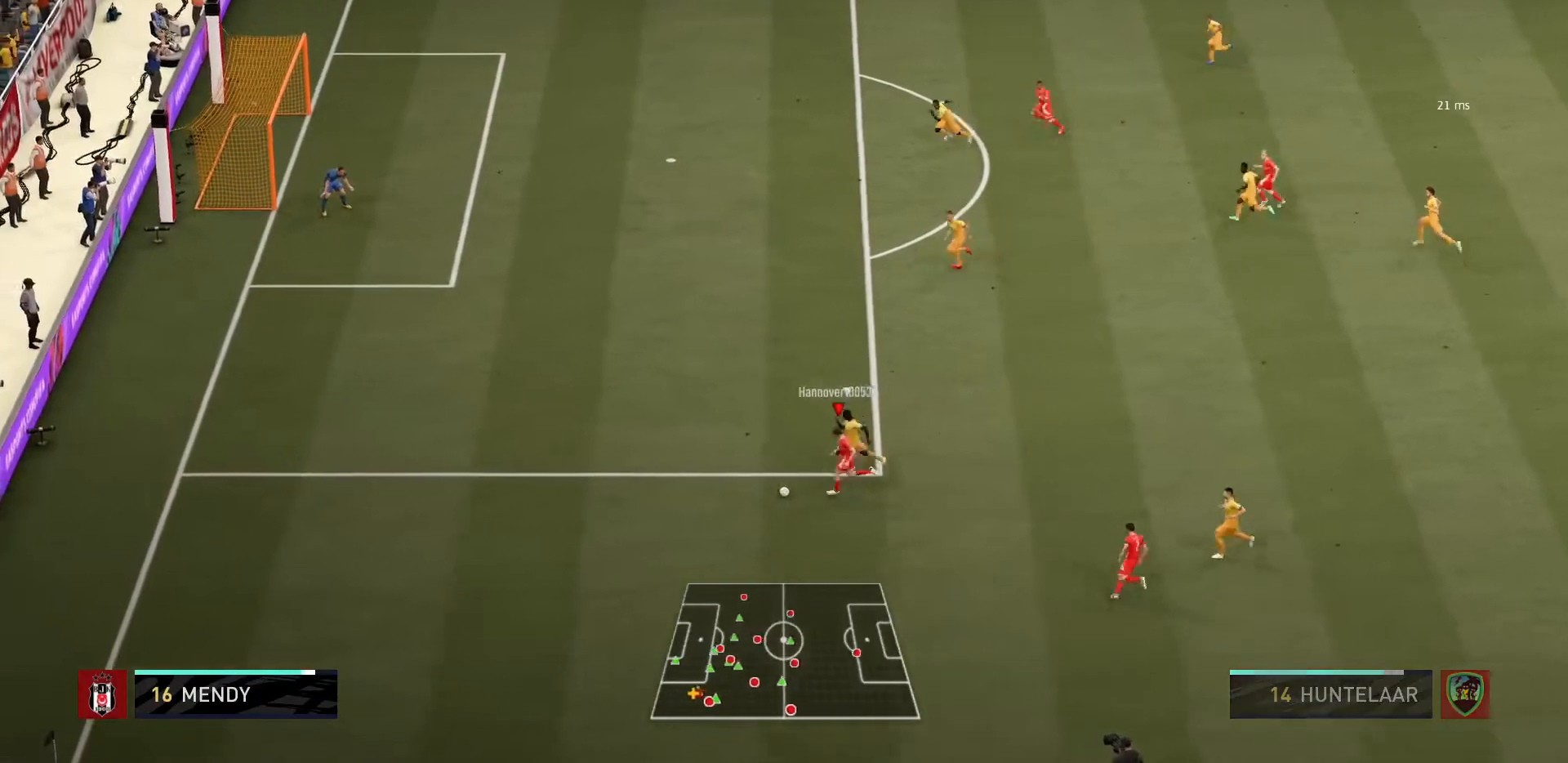
{"buttons": [], "left_stick": "down", "right_stick": "center", "events": [[67, "left_stick", "down-left"], [100, "R1", "up"], [200, "left_stick", "down"]]}
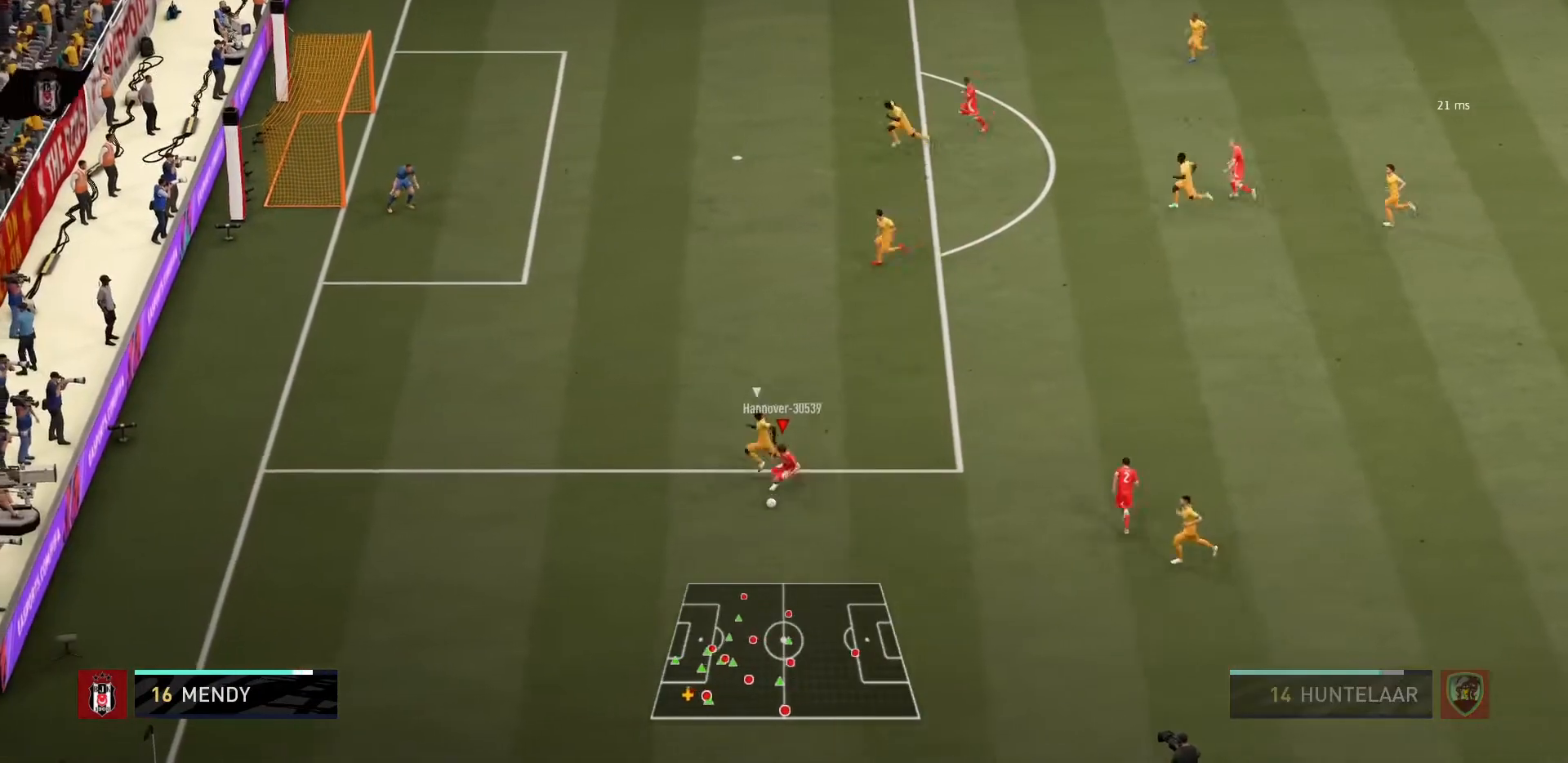
{"buttons": [], "left_stick": "right", "right_stick": "center", "events": [[267, "left_stick", "down-right"], [433, "left_stick", "right"]]}
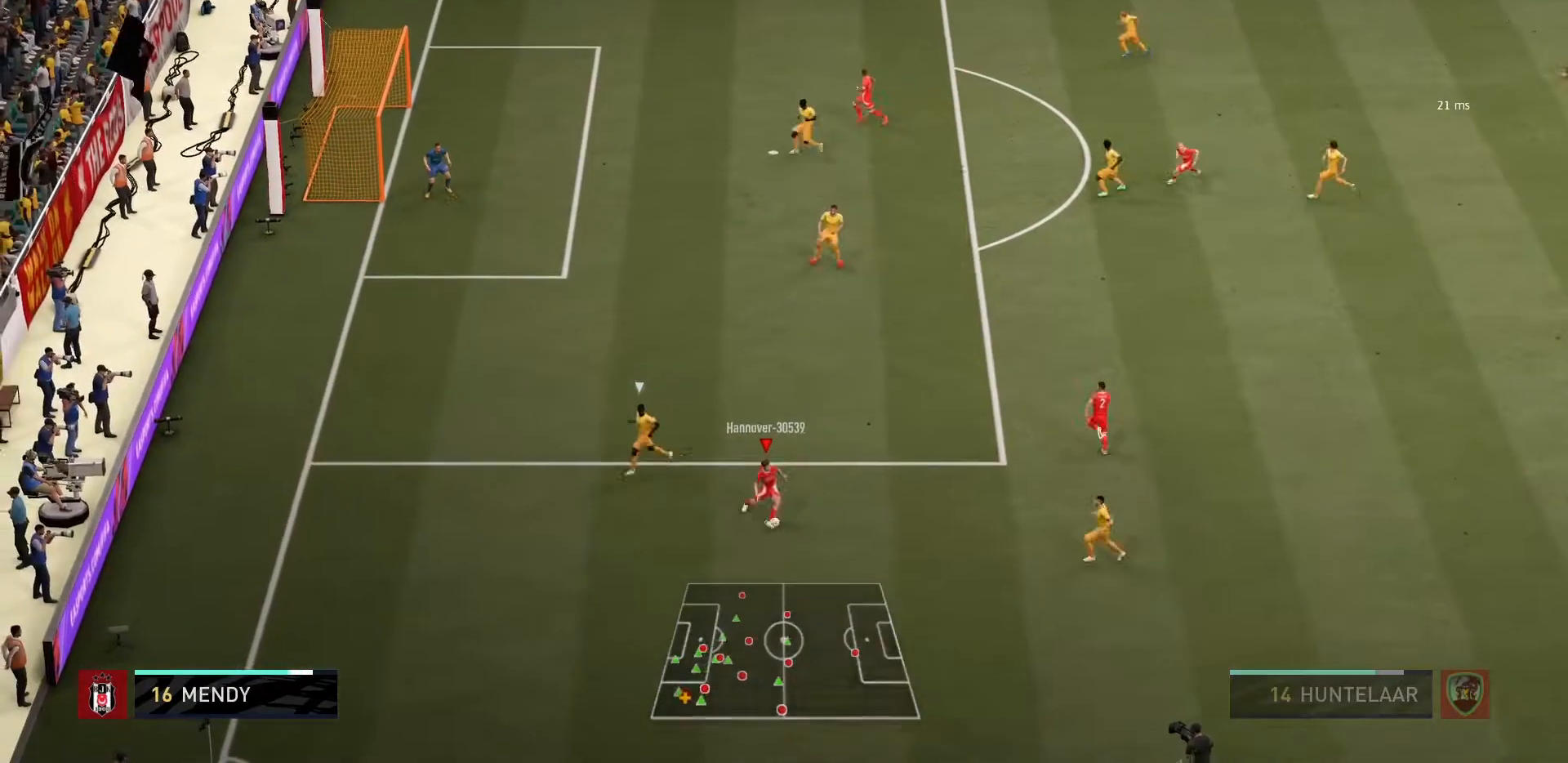
{"buttons": ["R1"], "left_stick": "up", "right_stick": "center", "events": [[67, "left_stick", "up-right"], [234, "CROSS", "down"], [234, "left_stick", "up"], [334, "CROSS", "up"], [501, "R1", "down"]]}
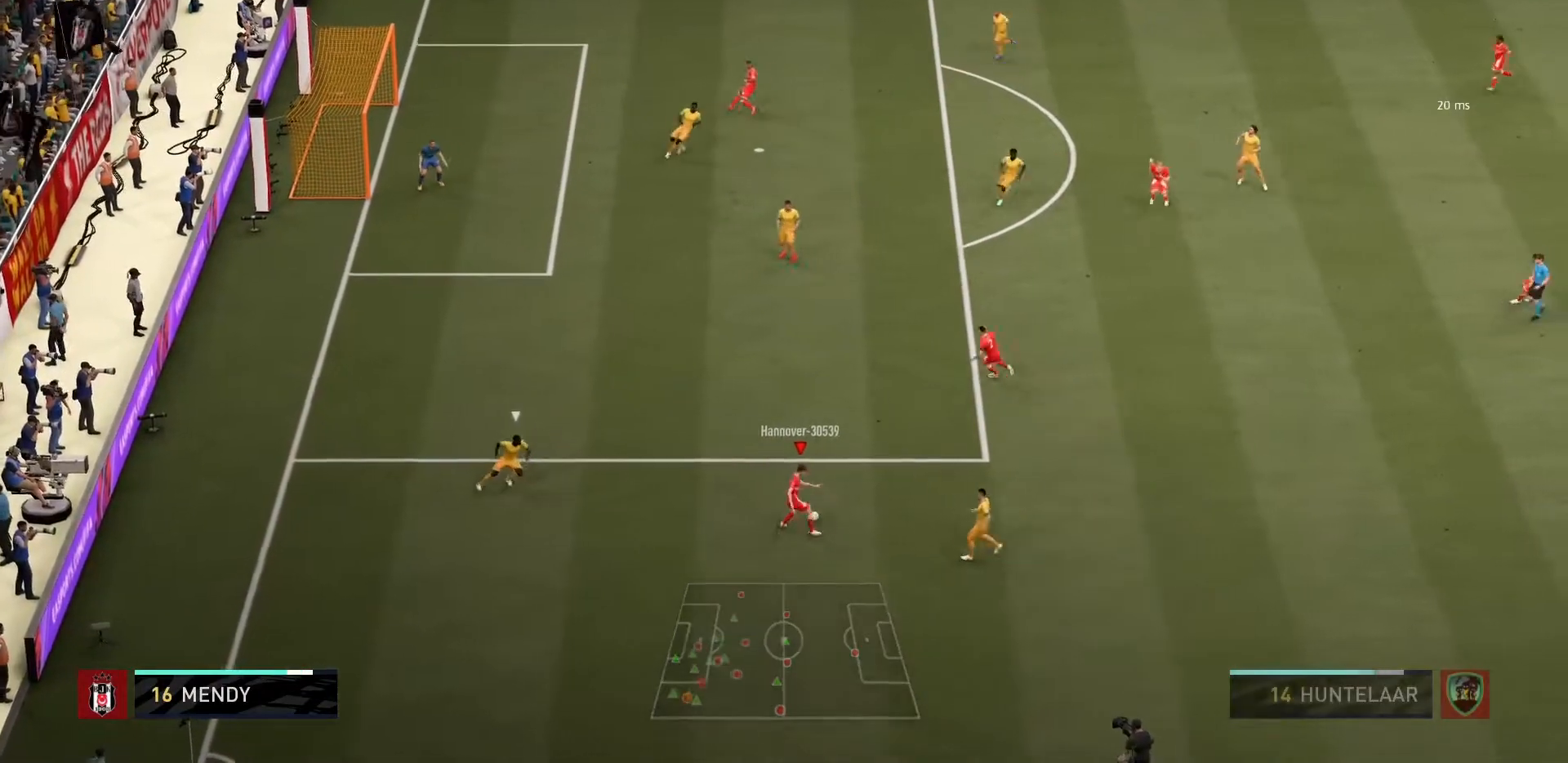
{"buttons": [], "left_stick": "left", "right_stick": "center", "events": [[200, "R1", "up"], [200, "left_stick", "center"], [333, "left_stick", "up-left"], [400, "left_stick", "left"]]}
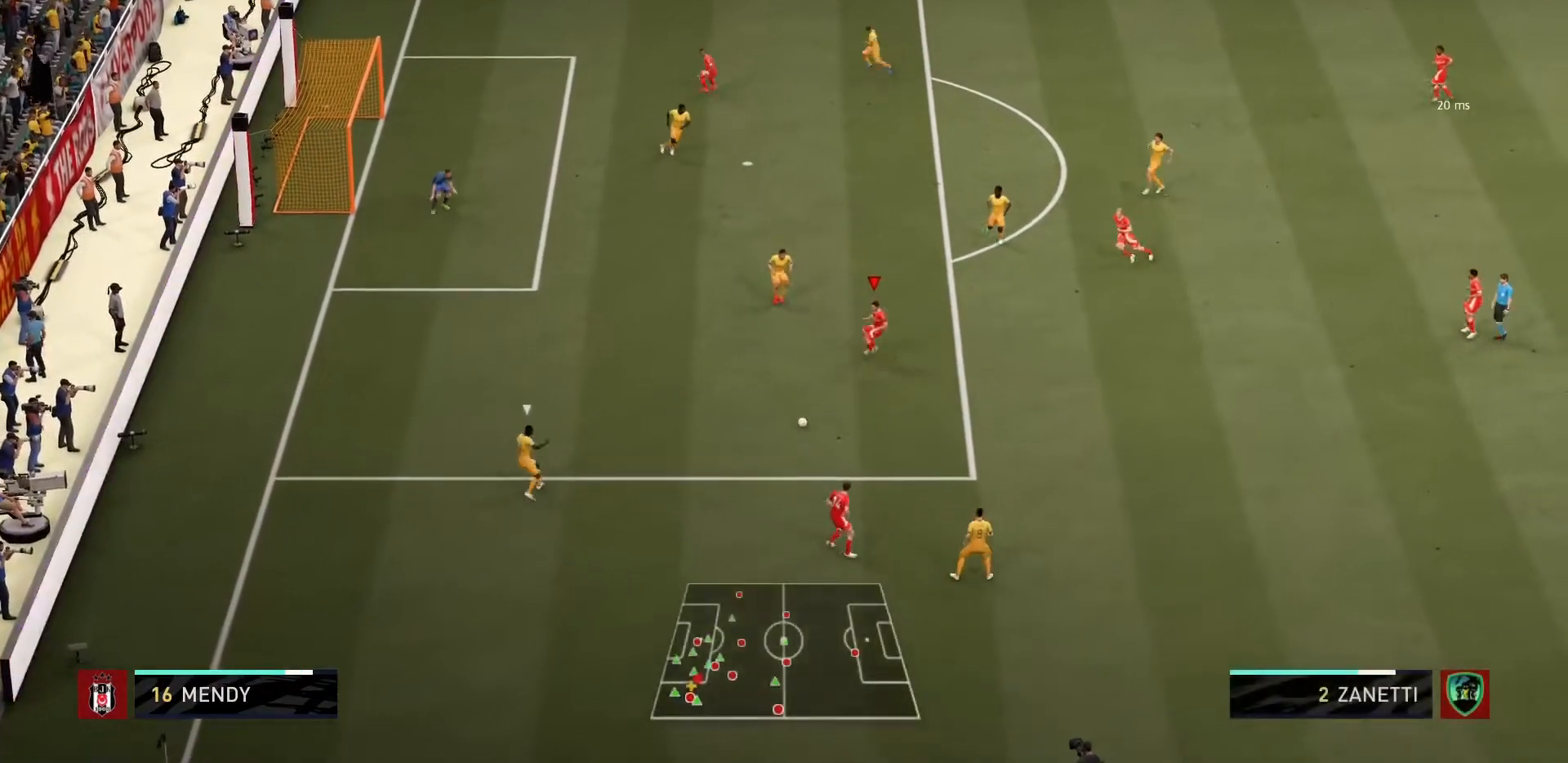
{"buttons": ["R1"], "left_stick": "left", "right_stick": "center", "events": [[167, "R1", "down"]]}
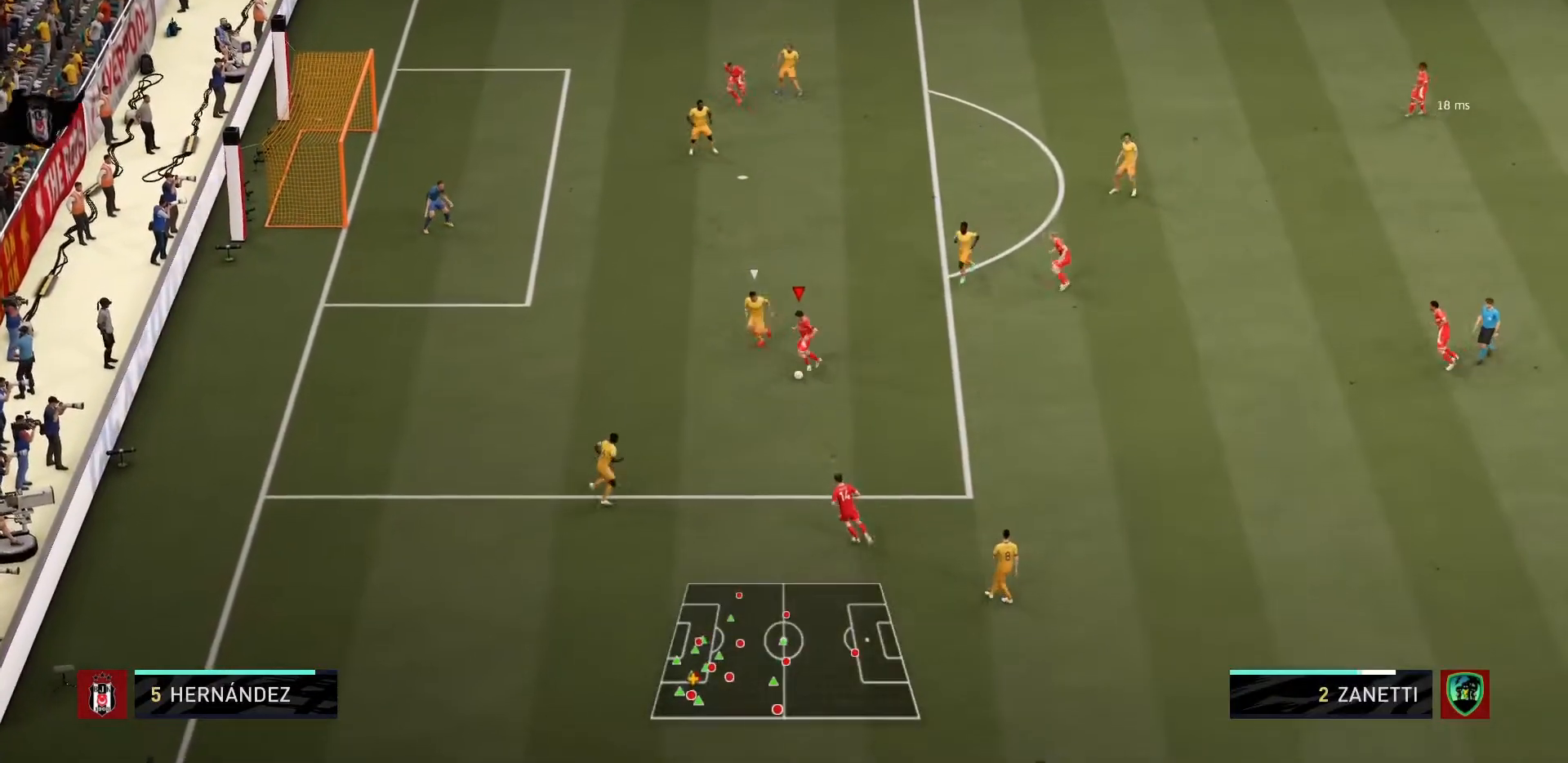
{"buttons": ["R1"], "left_stick": "up-left", "right_stick": "center", "events": [[234, "left_stick", "up-left"]]}
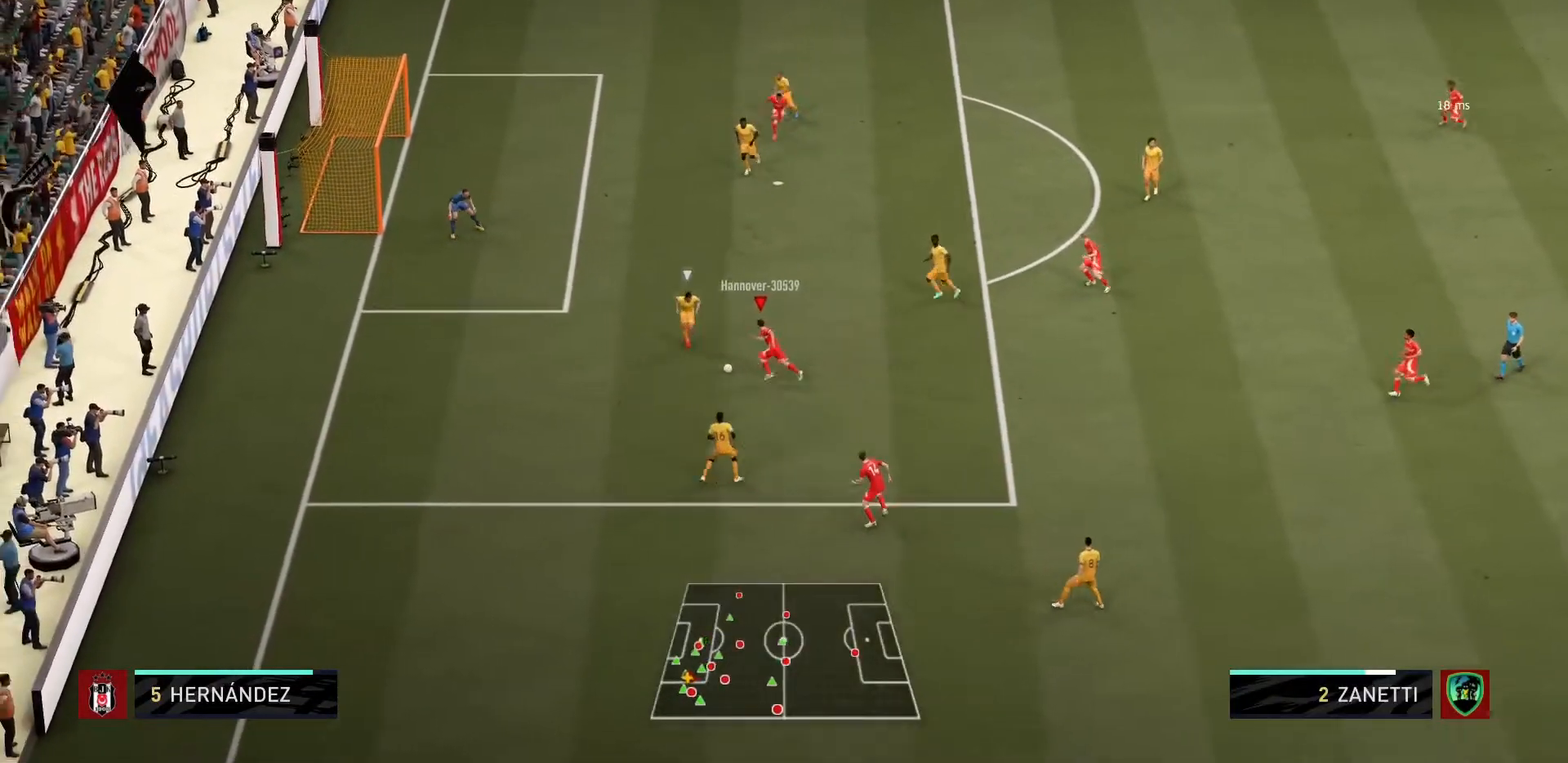
{"buttons": ["R1"], "left_stick": "down-left", "right_stick": "center", "events": [[33, "left_stick", "down-left"]]}
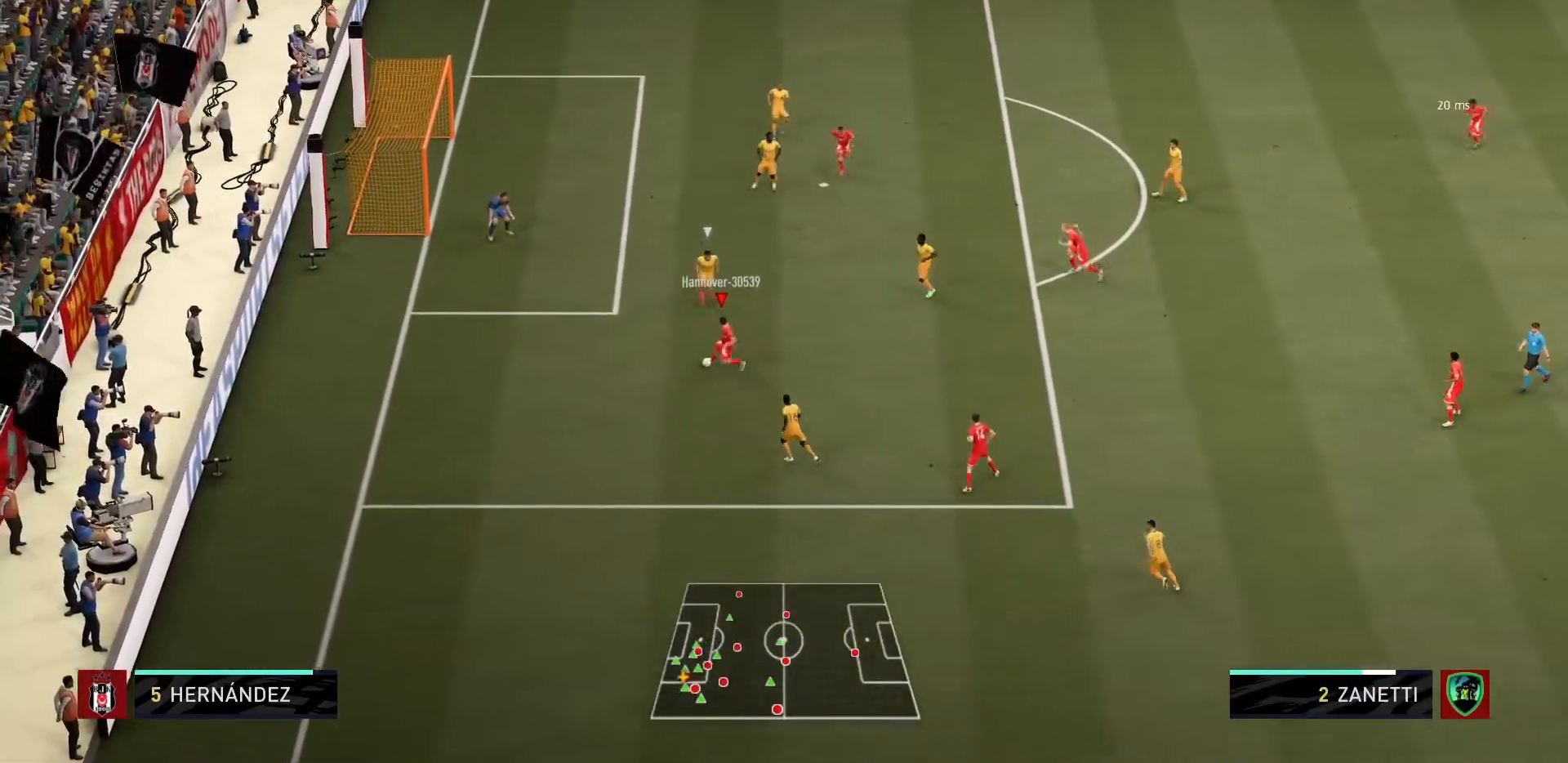
{"buttons": [], "left_stick": "left", "right_stick": "center", "events": [[34, "left_stick", "left"], [401, "R1", "up"]]}
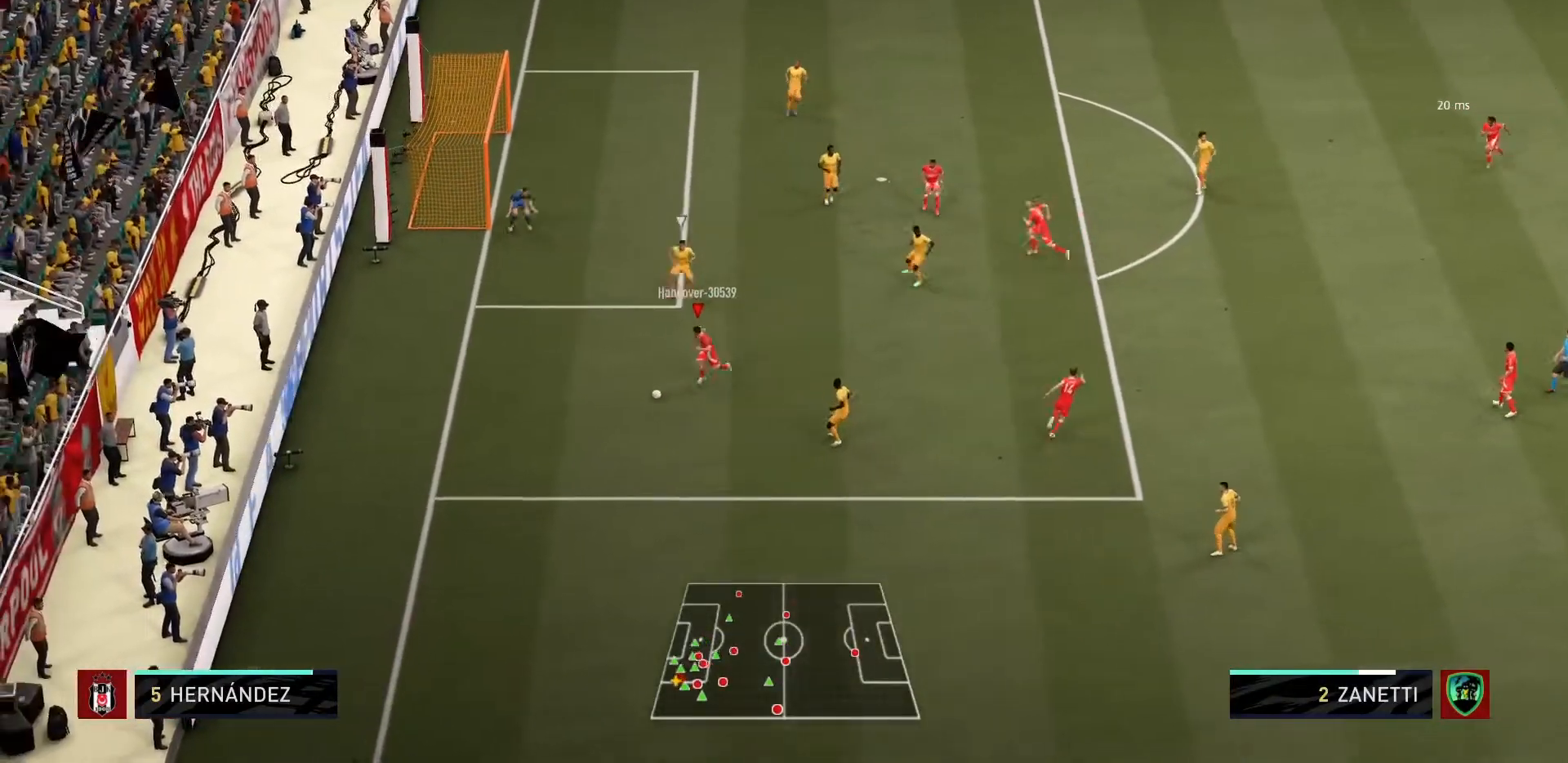
{"buttons": [], "left_stick": "right", "right_stick": "center", "events": [[67, "left_stick", "center"], [333, "left_stick", "right"]]}
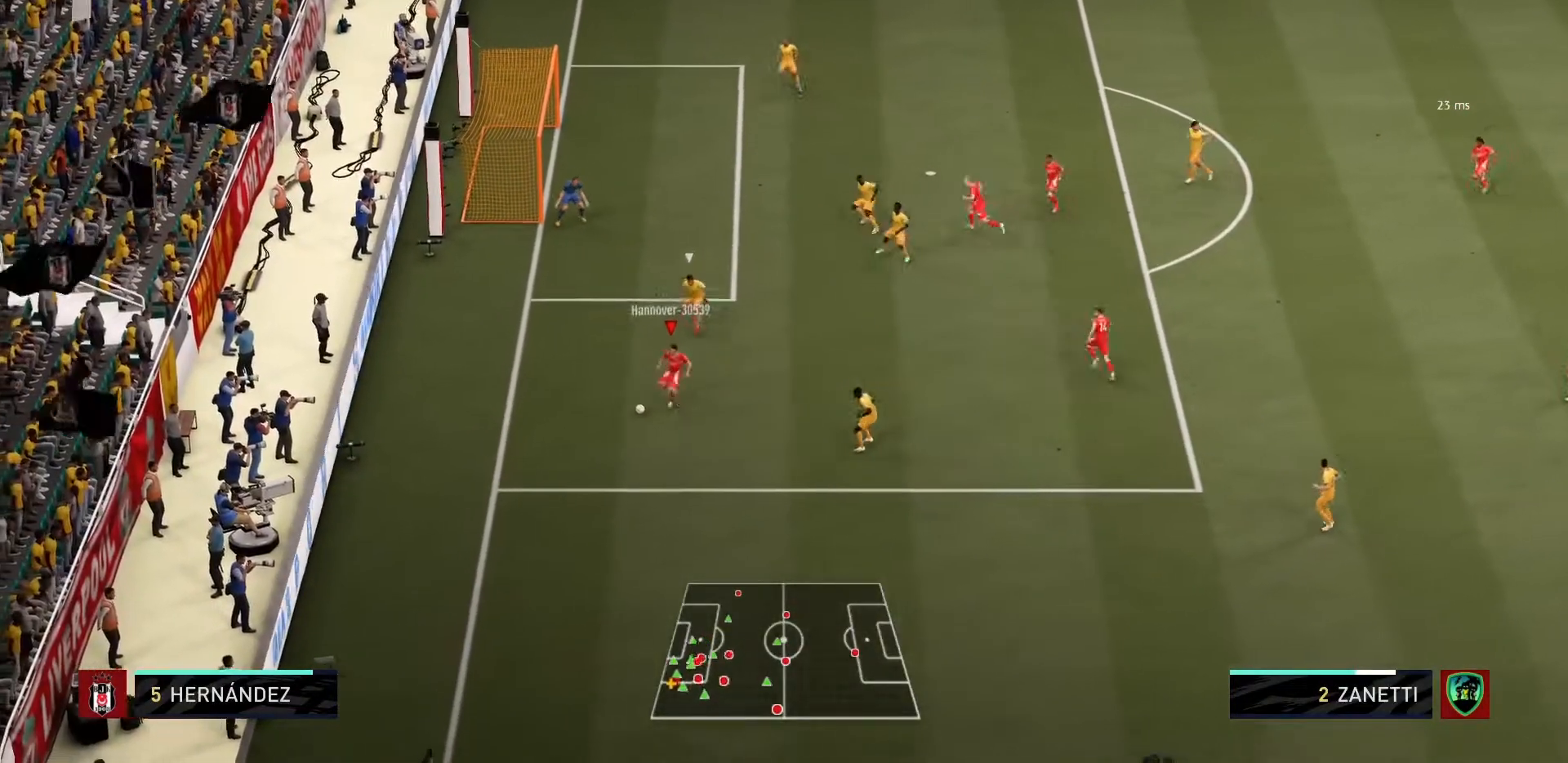
{"buttons": ["CROSS"], "left_stick": "right", "right_stick": "center", "events": [[334, "CROSS", "down"], [401, "CROSS", "up"], [434, "CROSS", "down"]]}
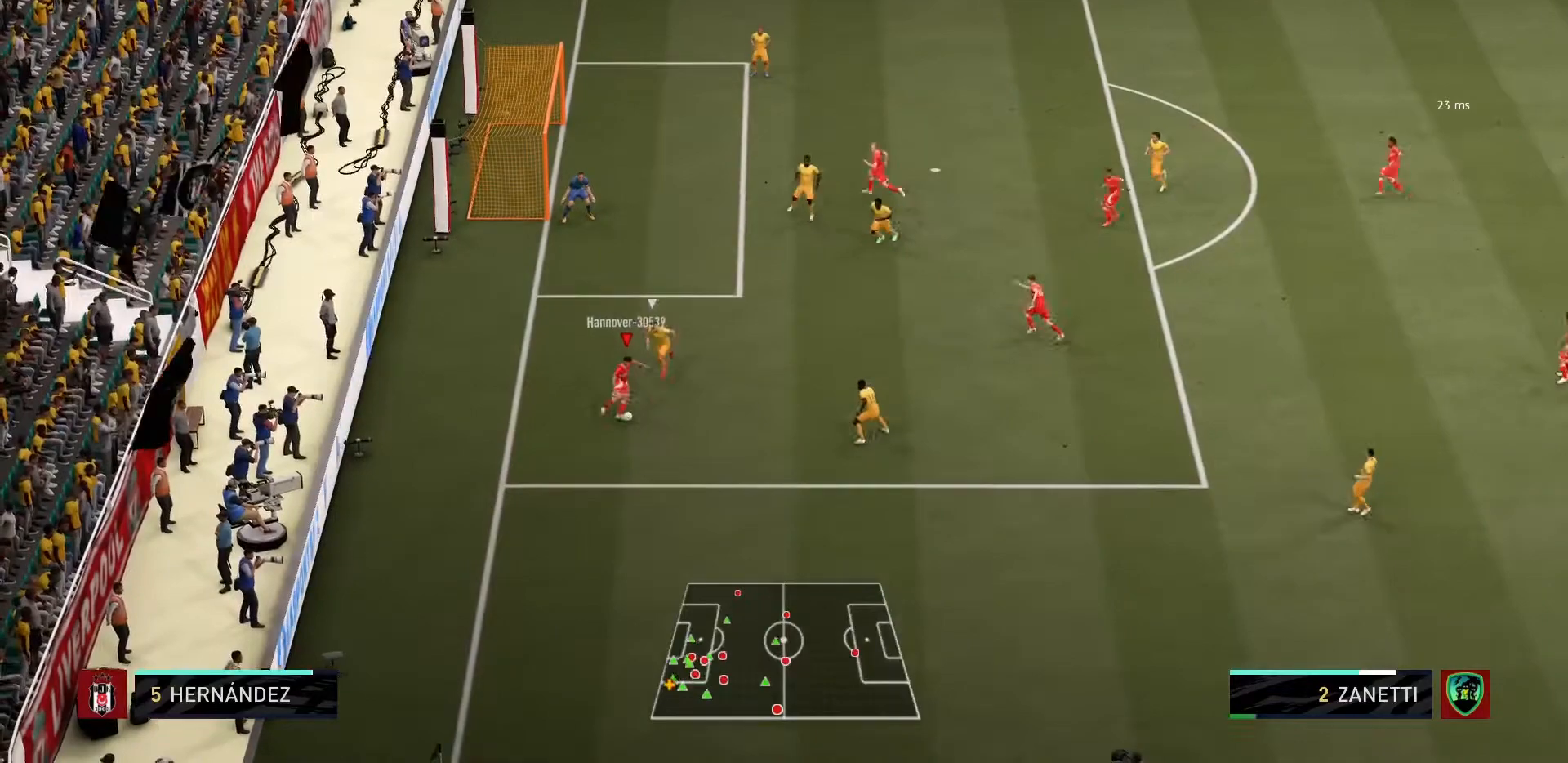
{"buttons": [], "left_stick": "up-left", "right_stick": "center", "events": [[67, "CROSS", "up"], [200, "left_stick", "center"], [400, "left_stick", "up-left"]]}
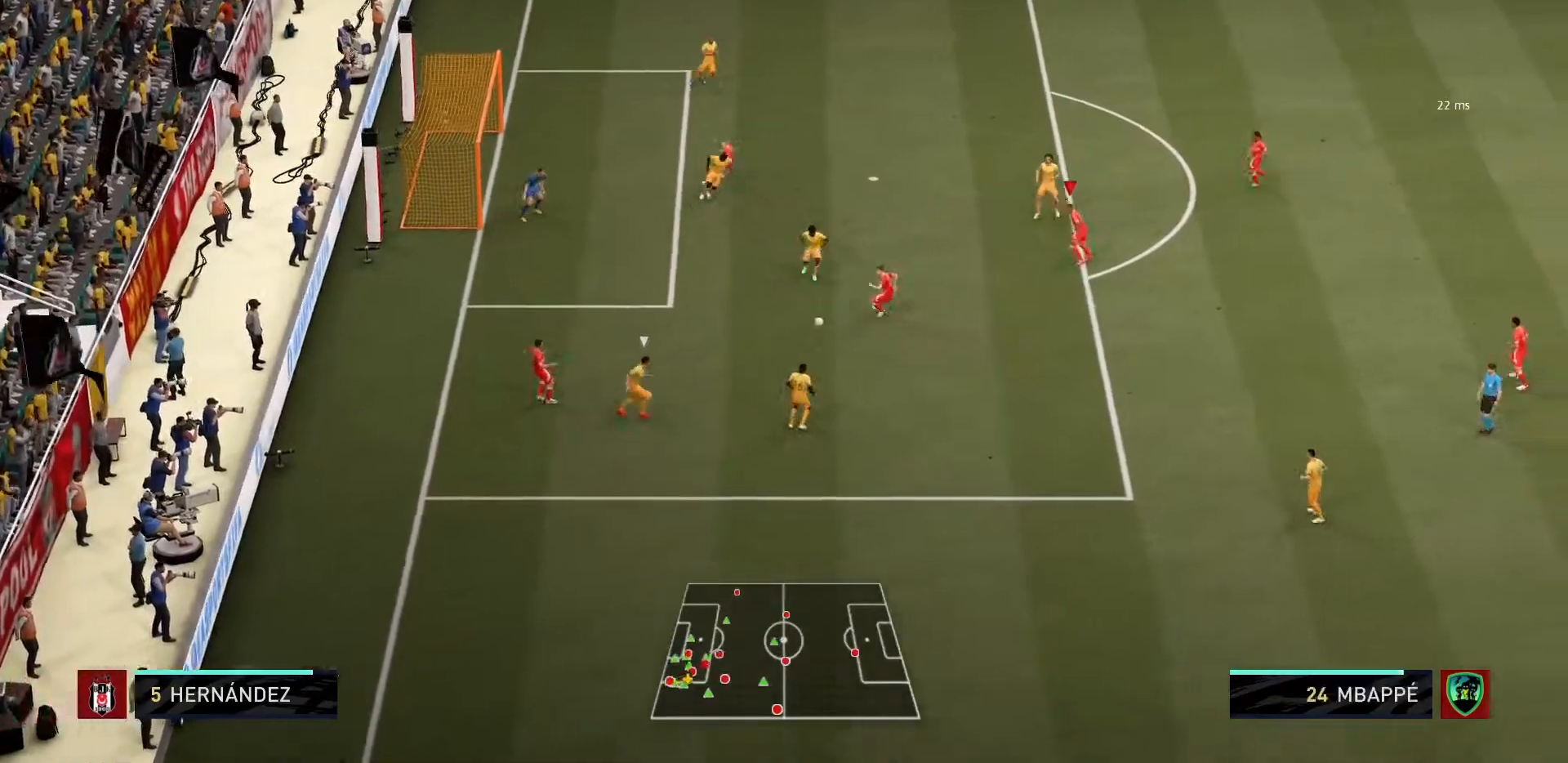
{"buttons": [], "left_stick": "left", "right_stick": "center", "events": [[34, "left_stick", "left"], [201, "left_stick", "down"], [334, "left_stick", "down-left"], [467, "left_stick", "left"]]}
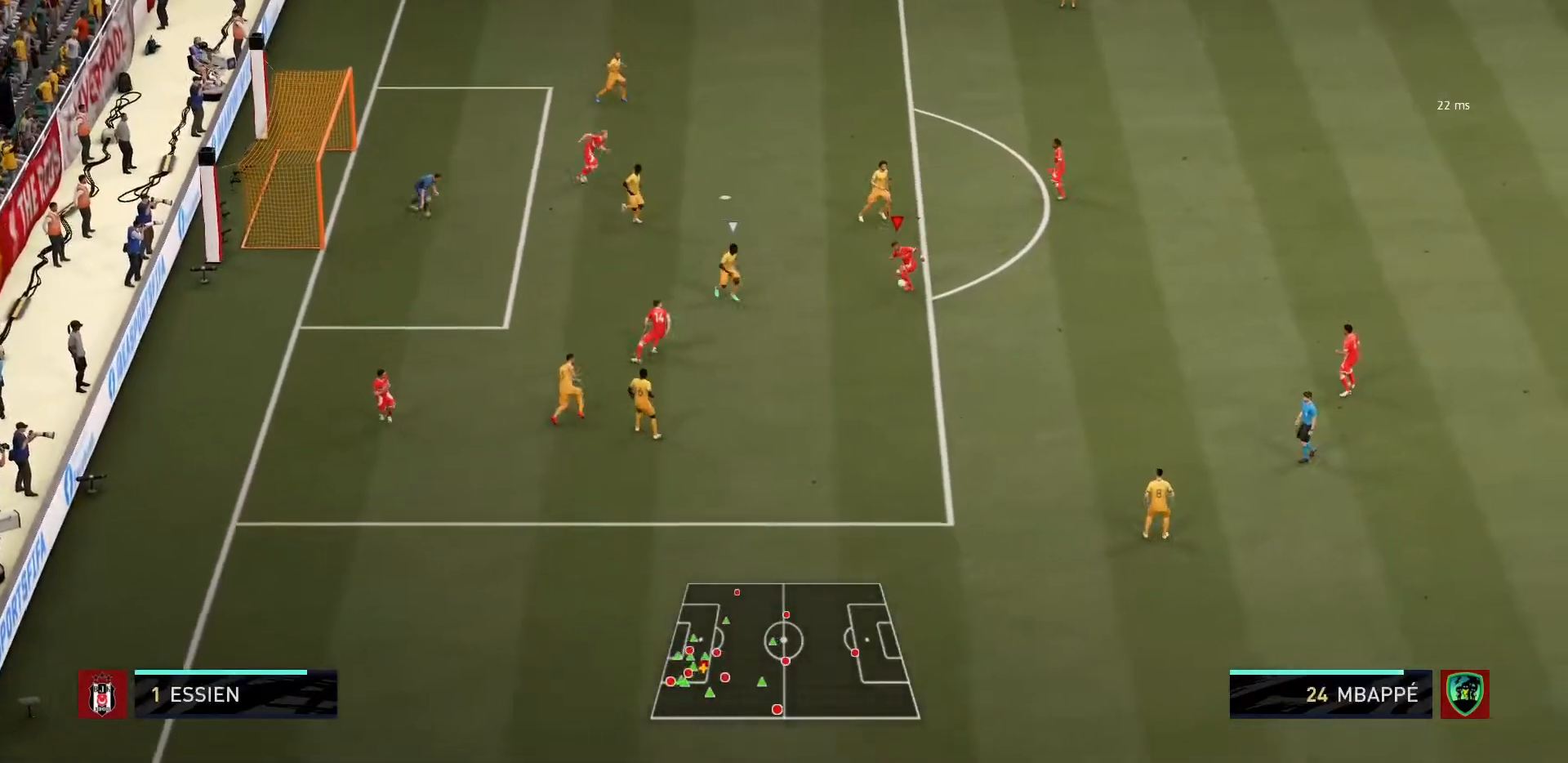
{"buttons": [], "left_stick": "down-right", "right_stick": "center", "events": [[367, "left_stick", "down"], [467, "left_stick", "down-right"]]}
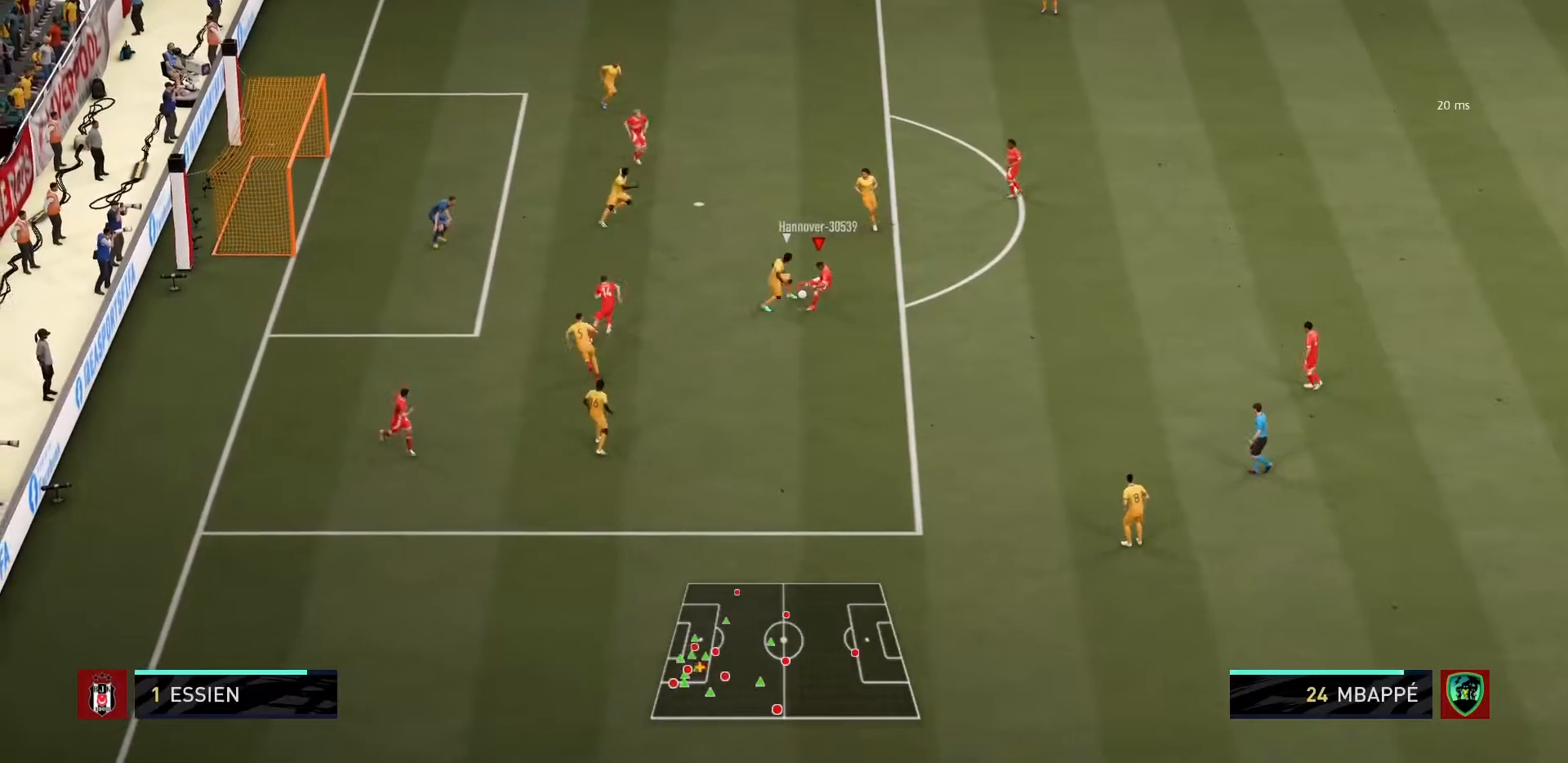
{"buttons": [], "left_stick": "right", "right_stick": "center", "events": [[134, "left_stick", "center"], [434, "left_stick", "right"]]}
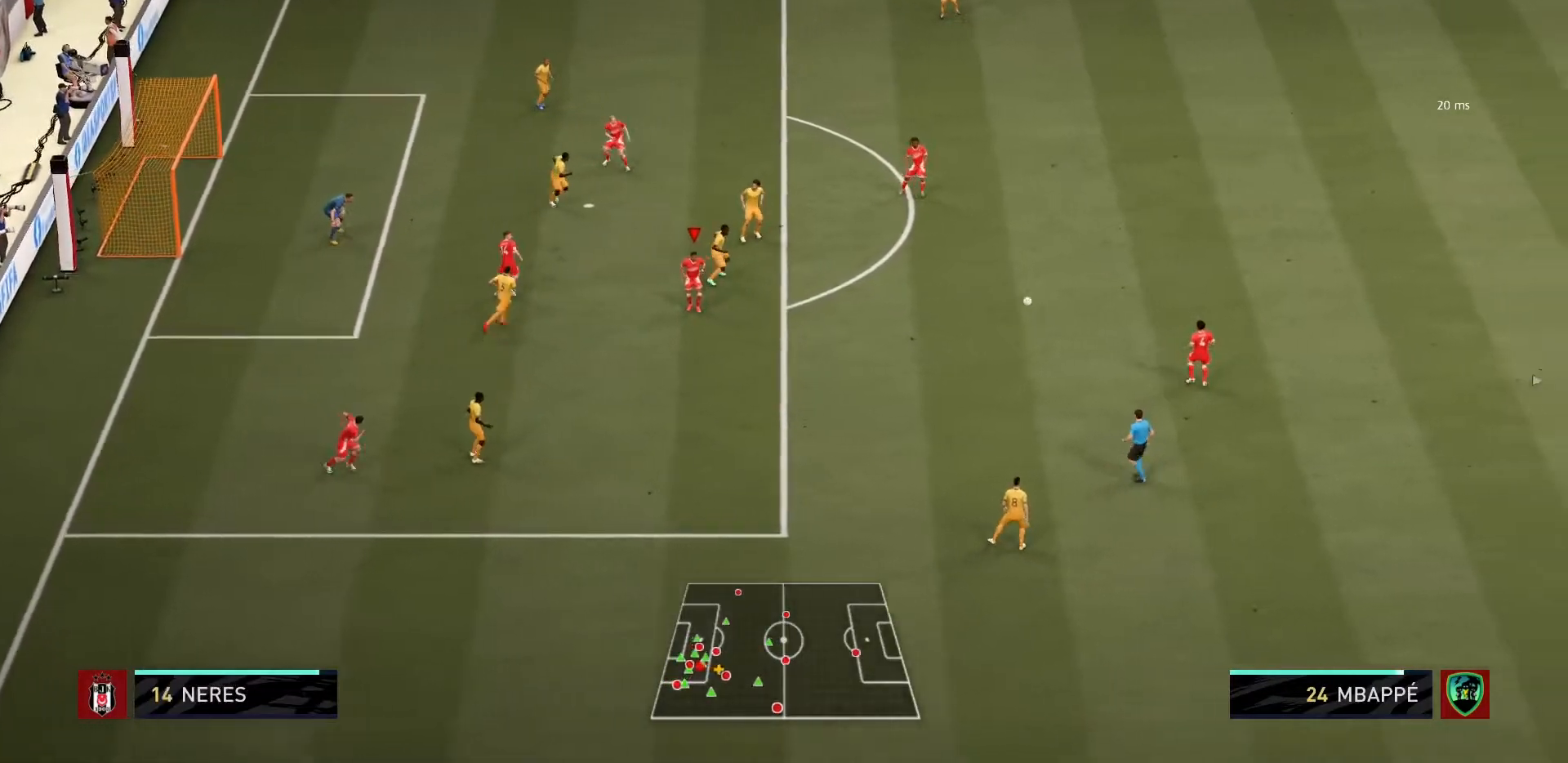
{"buttons": ["R1"], "left_stick": "up-left", "right_stick": "center", "events": [[67, "left_stick", "up-right"], [233, "L1", "down"], [233, "R1", "down"], [400, "L1", "up"], [500, "left_stick", "up-left"]]}
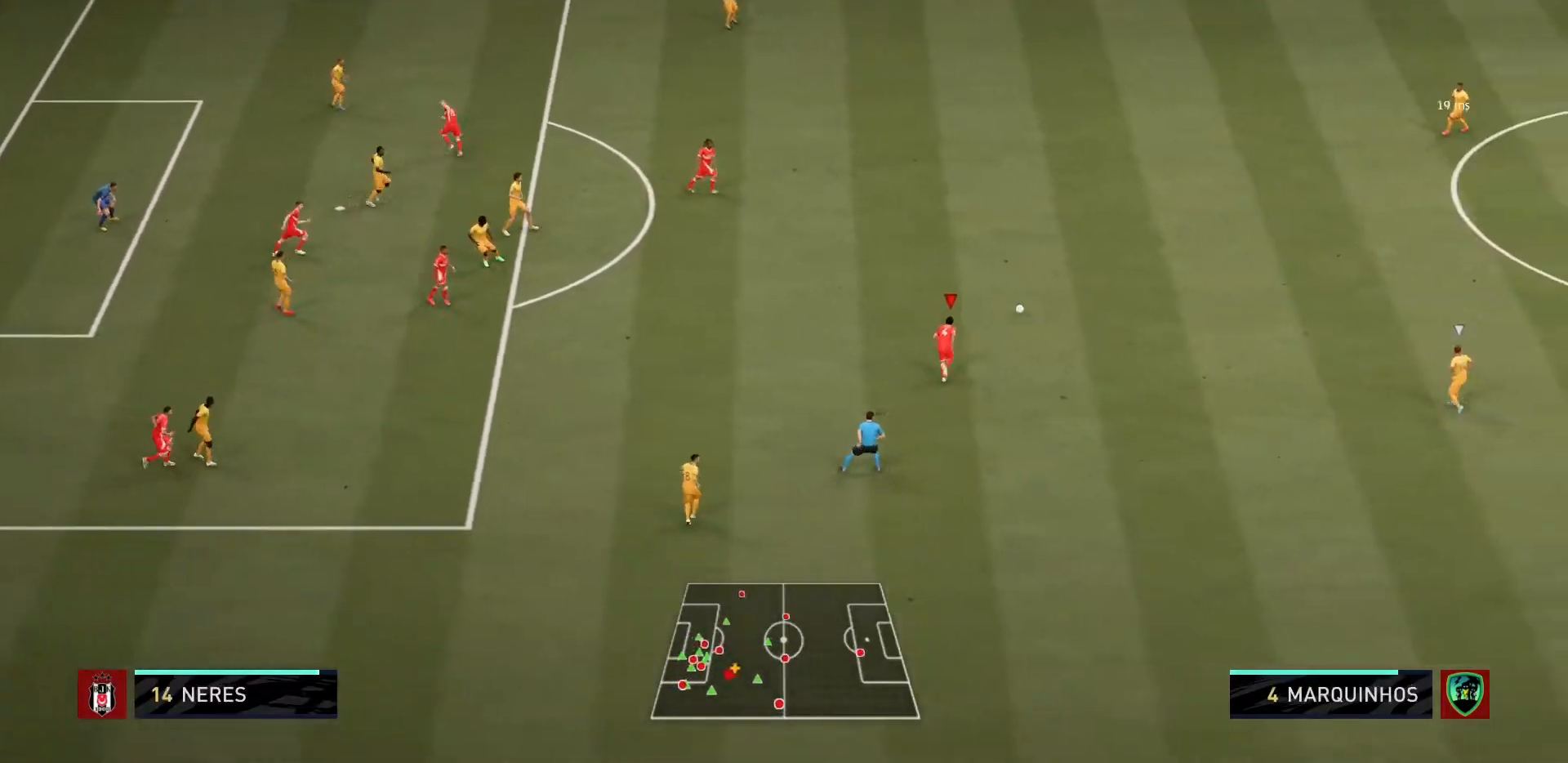
{"buttons": ["L2"], "left_stick": "up-left", "right_stick": "center", "events": [[267, "L2", "down"], [467, "R1", "up"]]}
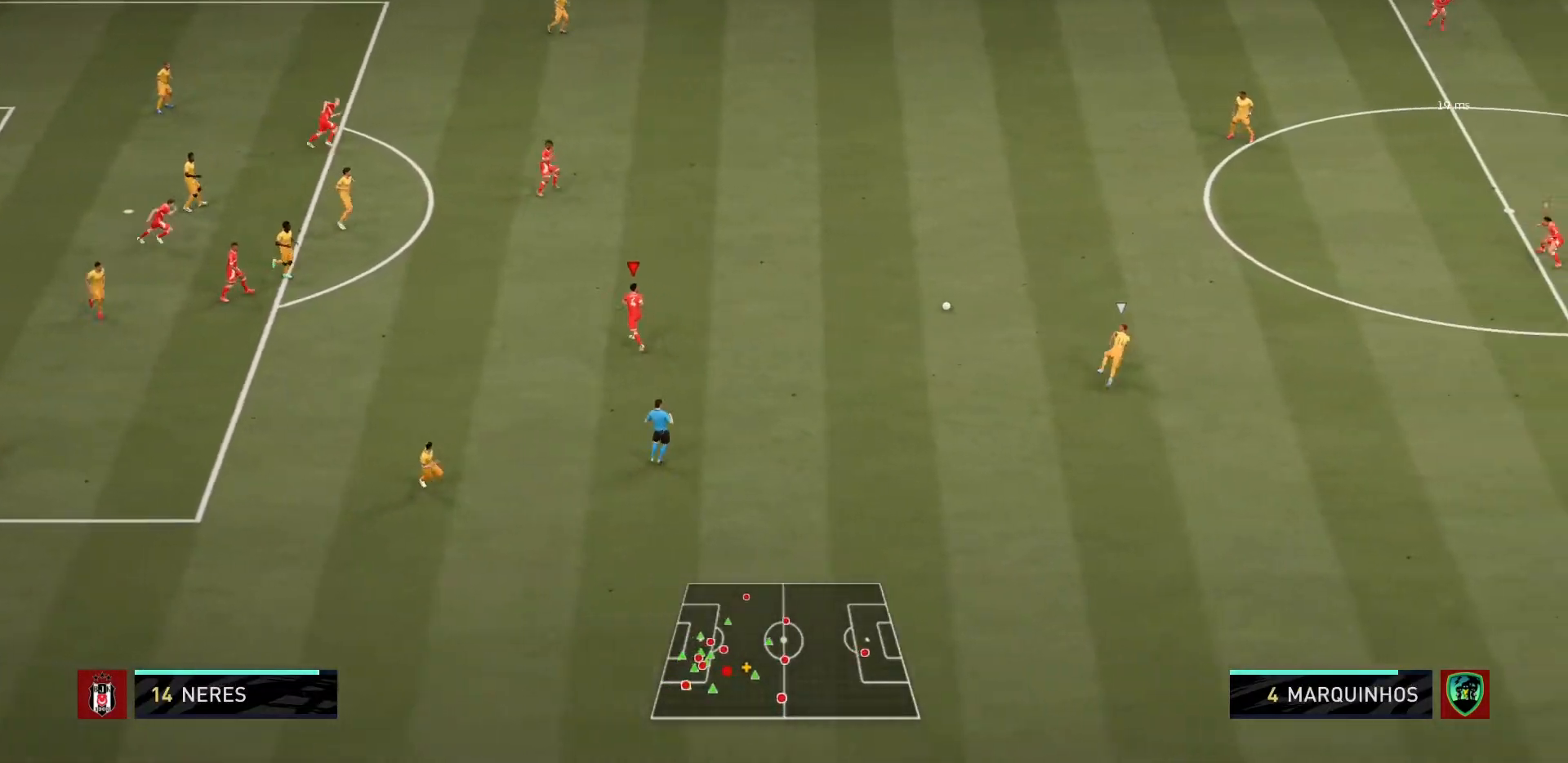
{"buttons": ["R1"], "left_stick": "up", "right_stick": "center", "events": [[33, "L2", "up"], [67, "L1", "down"], [67, "left_stick", "up"], [100, "R1", "down"], [233, "L1", "up"]]}
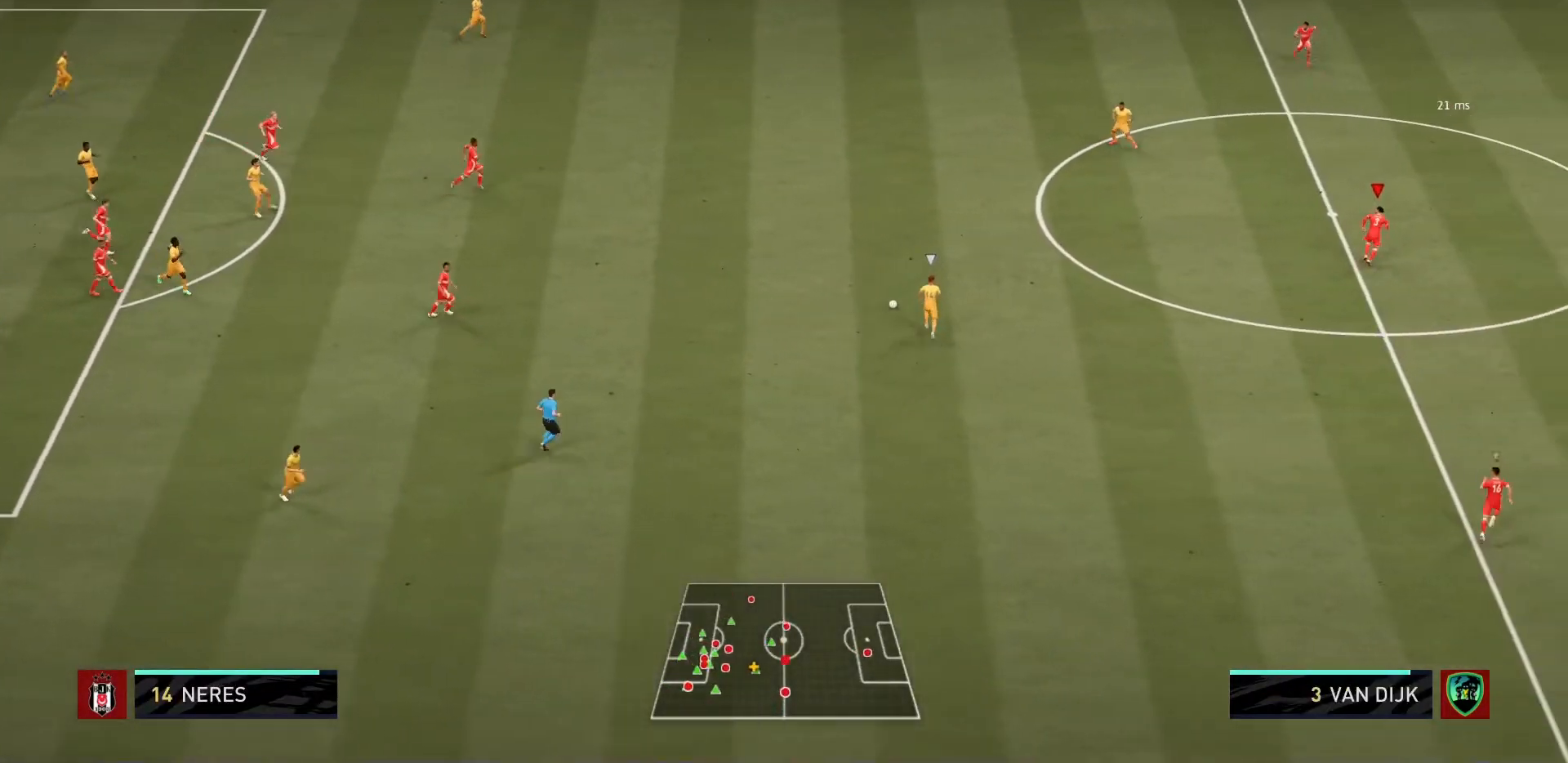
{"buttons": ["R1"], "left_stick": "left", "right_stick": "center", "events": [[67, "left_stick", "center"], [100, "R1", "up"], [401, "R1", "down"], [401, "left_stick", "left"]]}
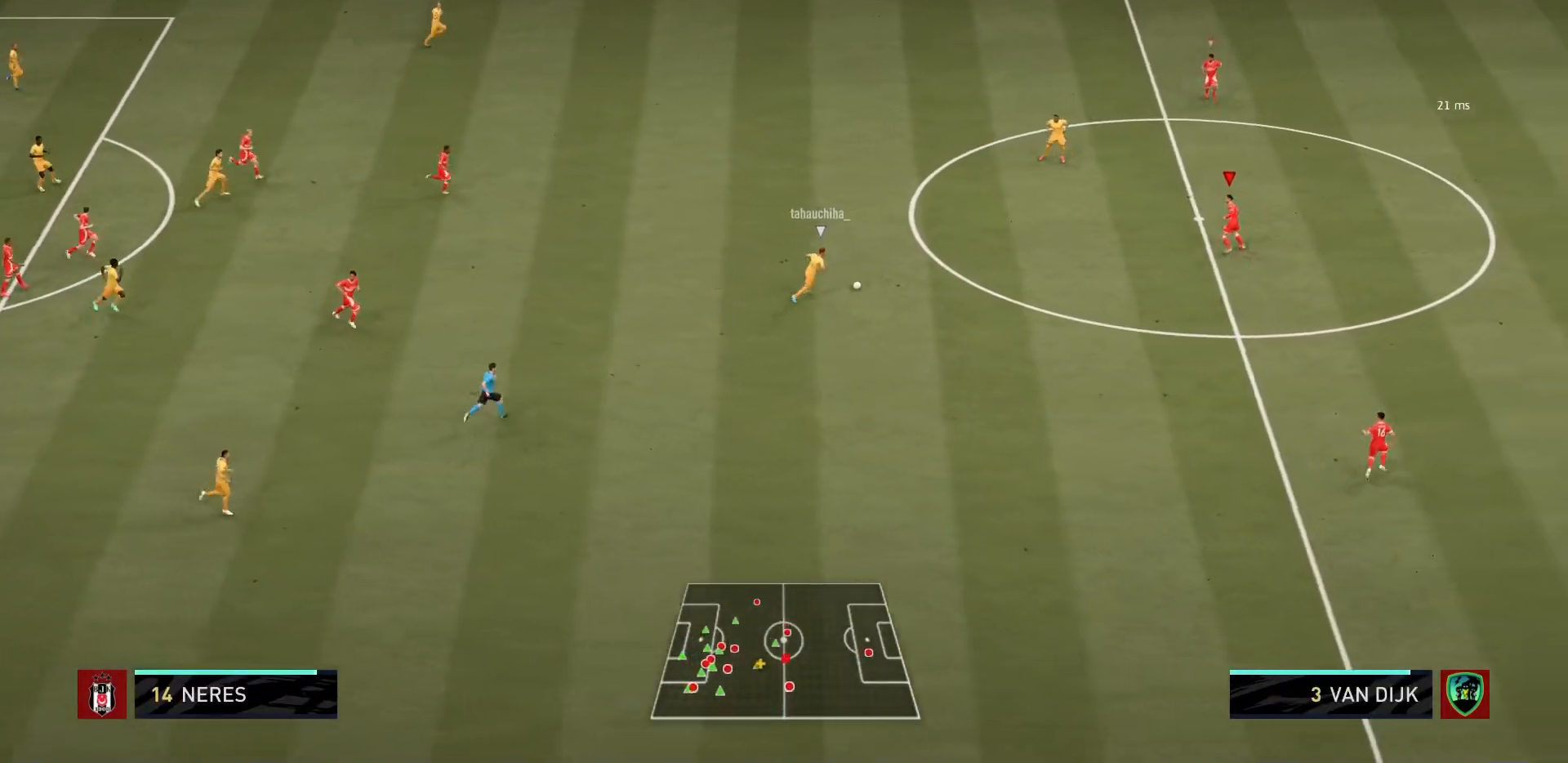
{"buttons": ["R1"], "left_stick": "left", "right_stick": "center", "events": []}
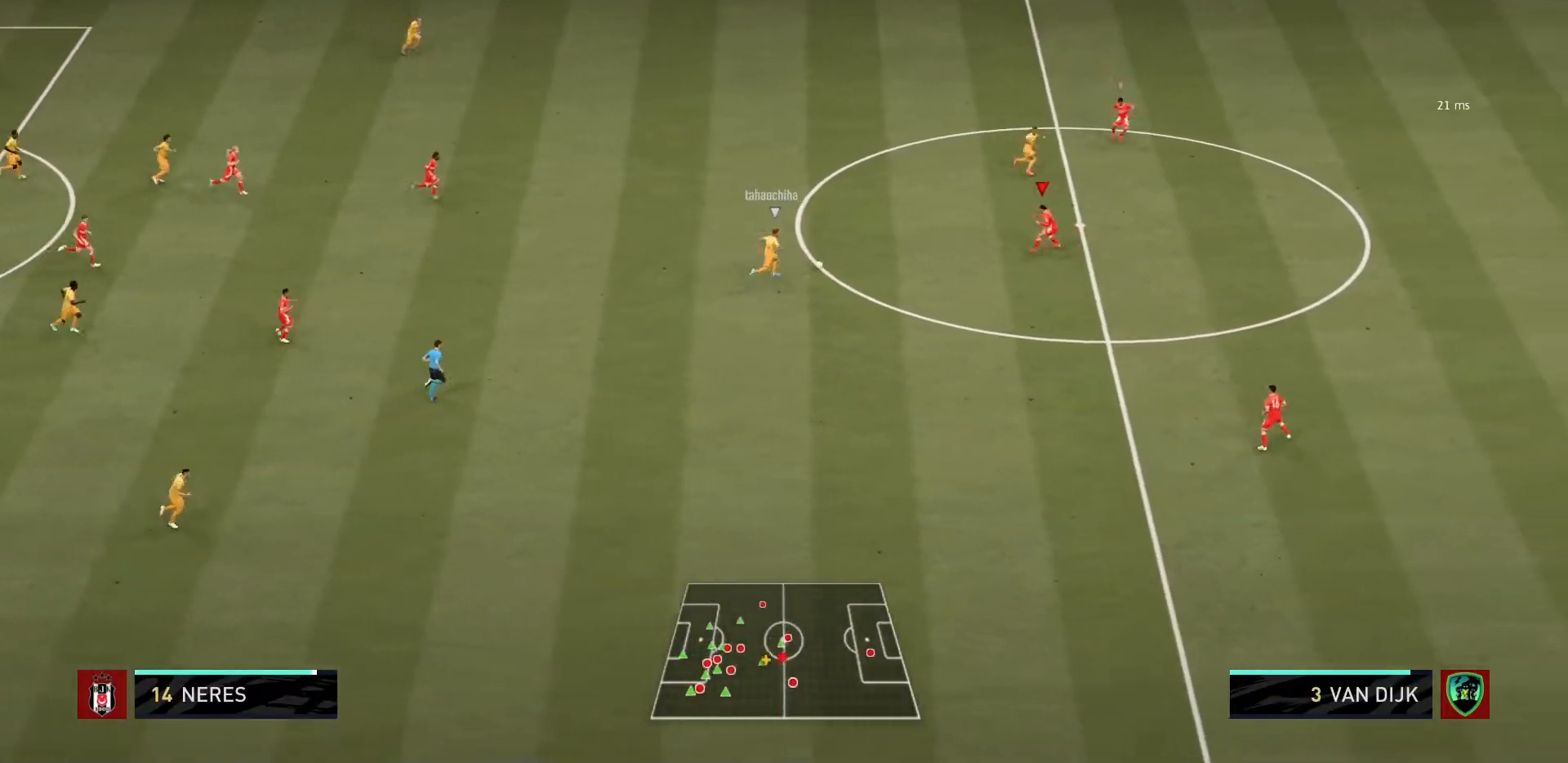
{"buttons": ["CIRCLE", "R1"], "left_stick": "left", "right_stick": "center", "events": [[434, "CIRCLE", "down"]]}
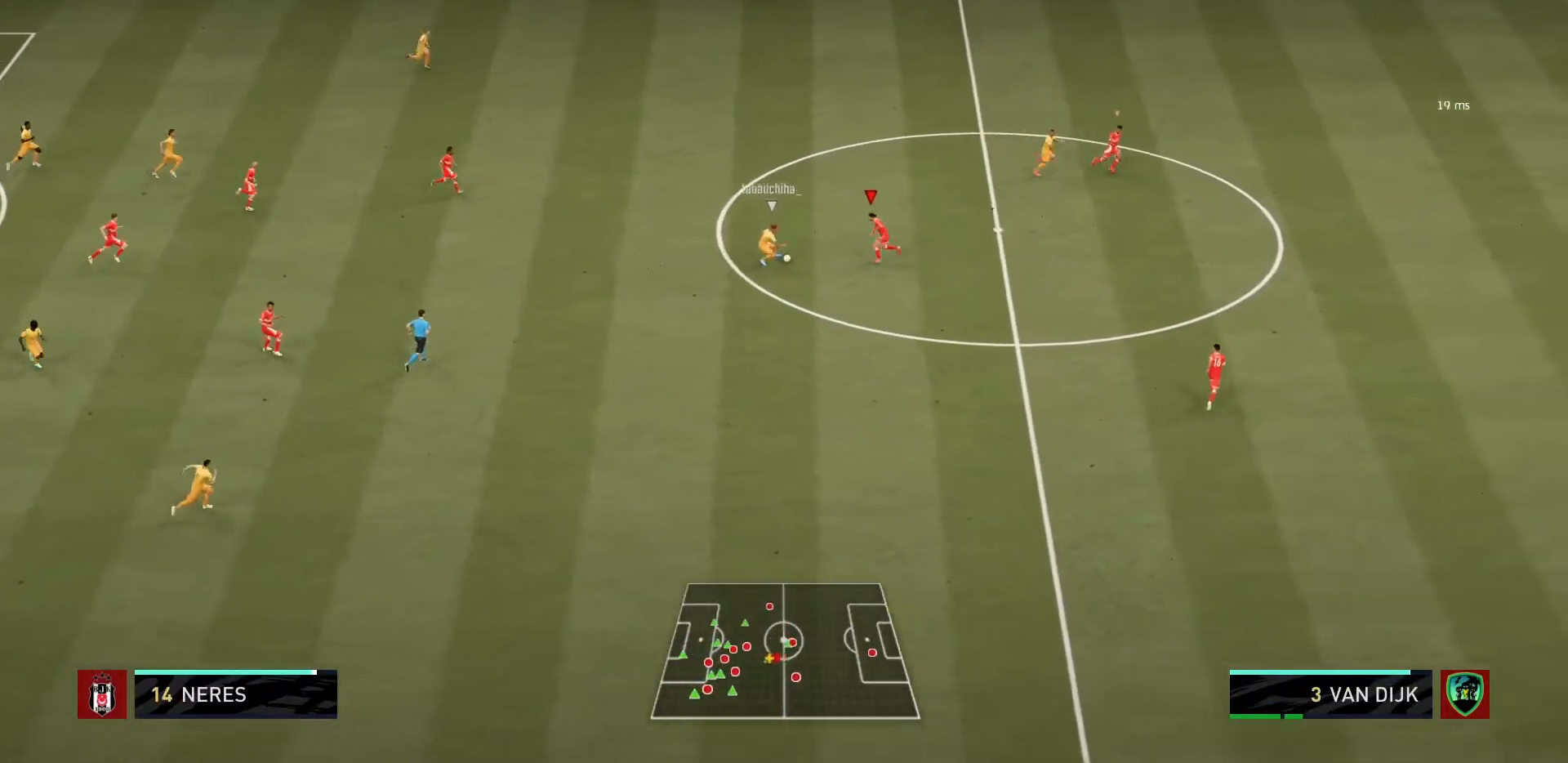
{"buttons": ["CIRCLE", "R1"], "left_stick": "down-left", "right_stick": "center", "events": [[67, "left_stick", "down-left"]]}
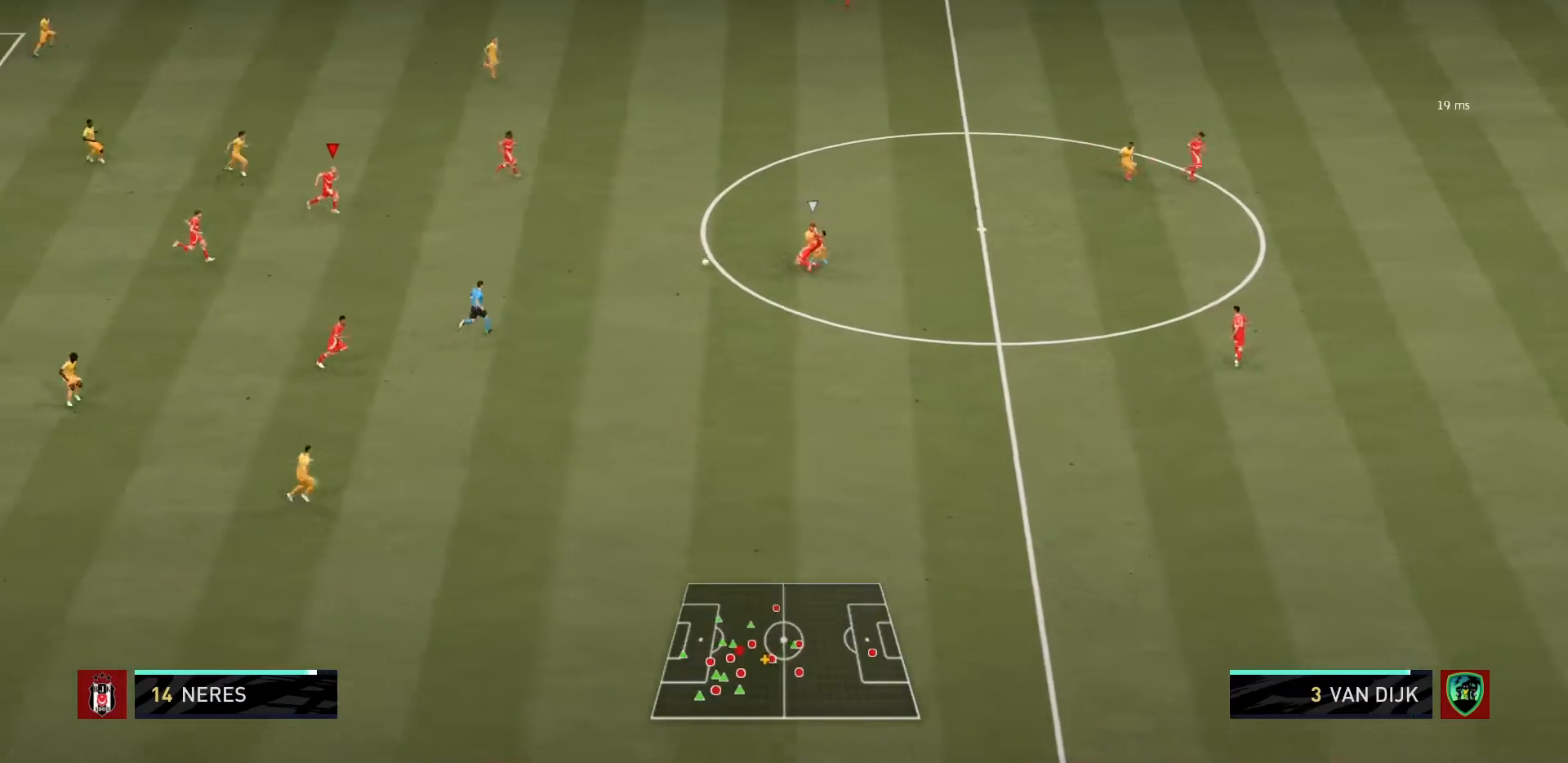
{"buttons": [], "left_stick": "up-left", "right_stick": "center", "events": [[100, "R1", "up"], [134, "CIRCLE", "up"], [167, "left_stick", "left"], [334, "left_stick", "down-left"], [467, "left_stick", "up-left"]]}
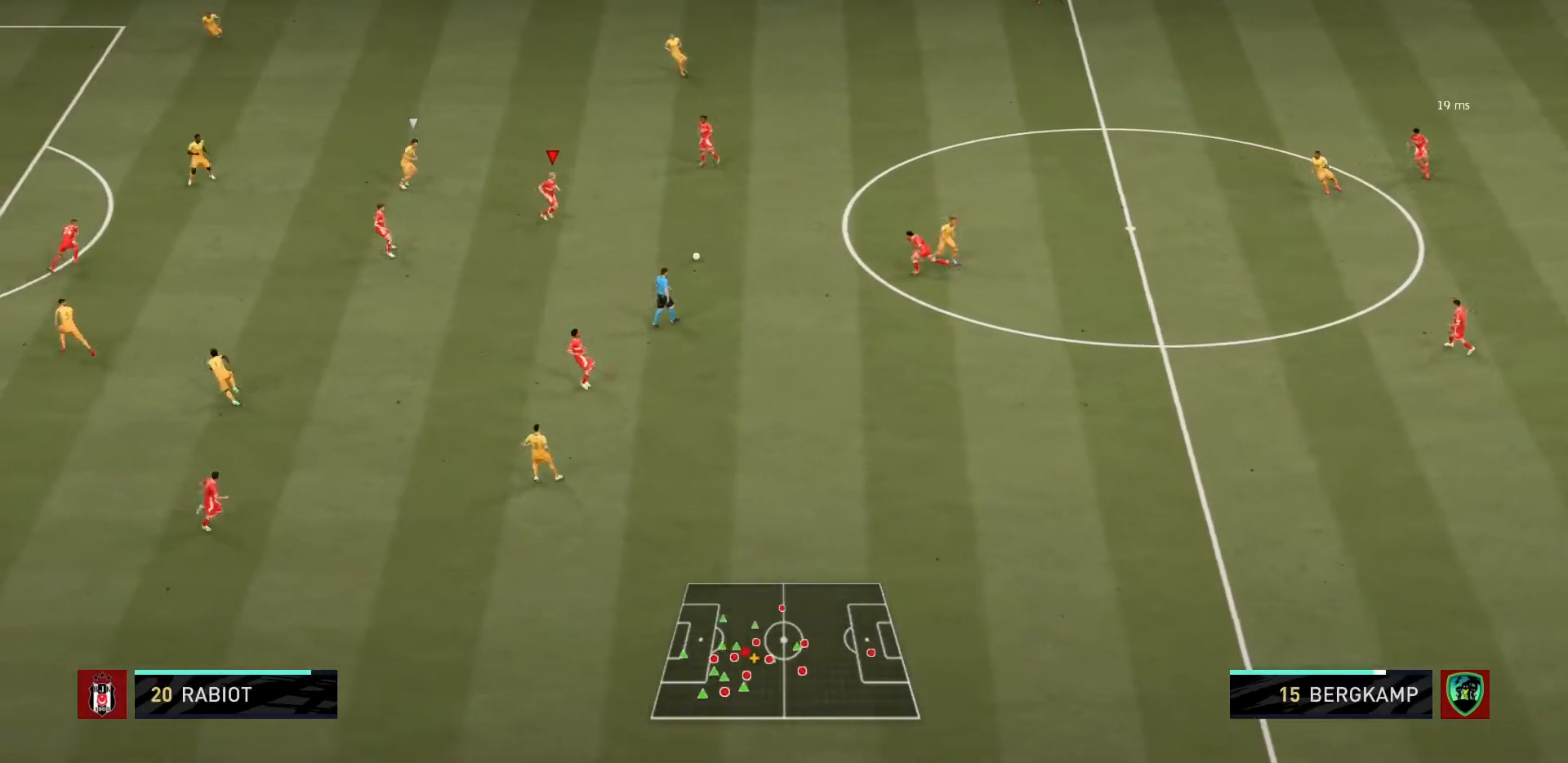
{"buttons": [], "left_stick": "down-left", "right_stick": "center", "events": [[67, "left_stick", "down-left"]]}